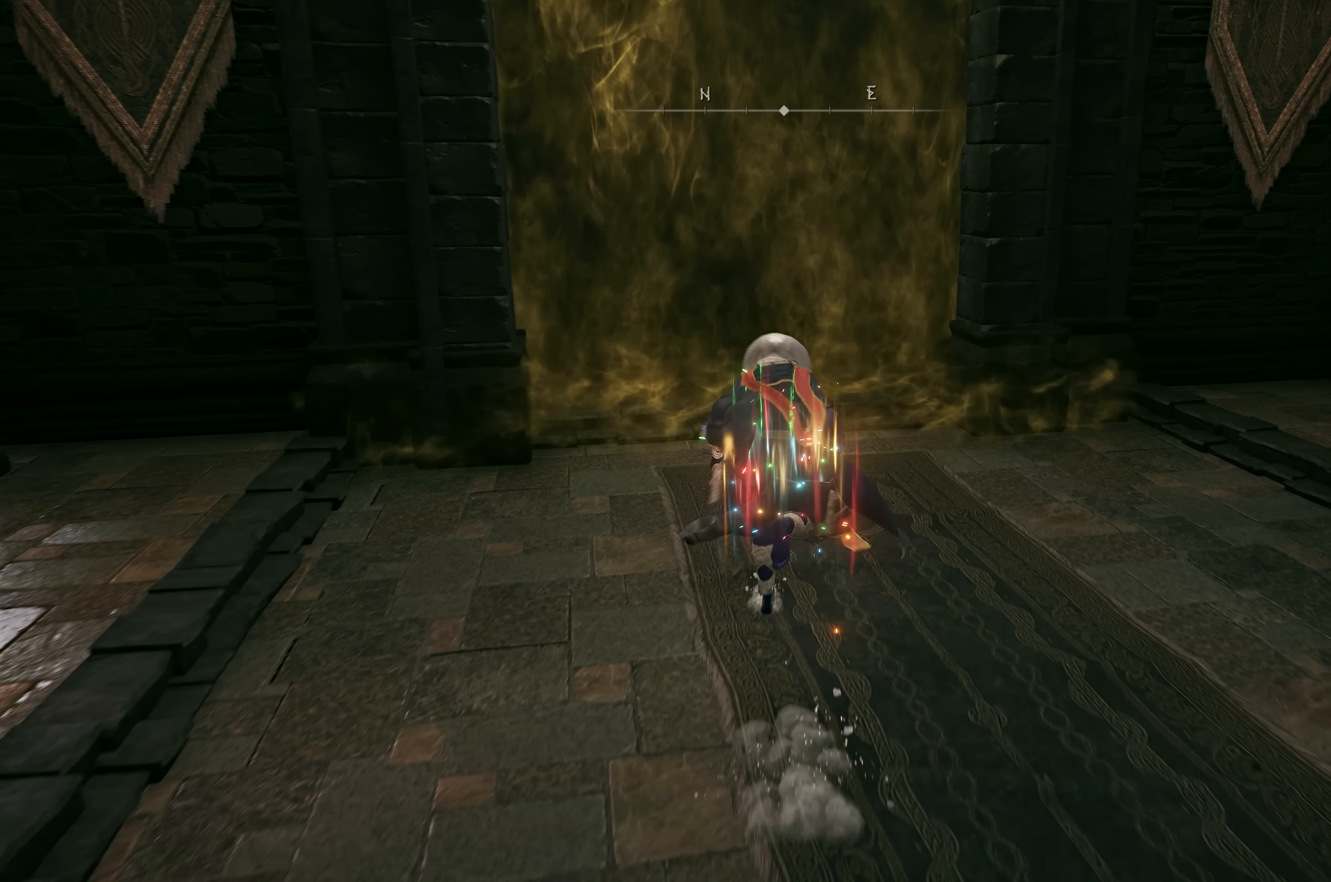
Gameplay with a controller (Xbox layout); each line is a JSON object with the inputs held at the frame after it. "events" lists button and stick changes between this image and that frame as [ms after this image, input, new state], when the widget could be followed in between.
{"buttons": ["Y"], "left_stick": "up", "right_stick": "center", "events": [[367, "B", "up"], [433, "Y", "down"]]}
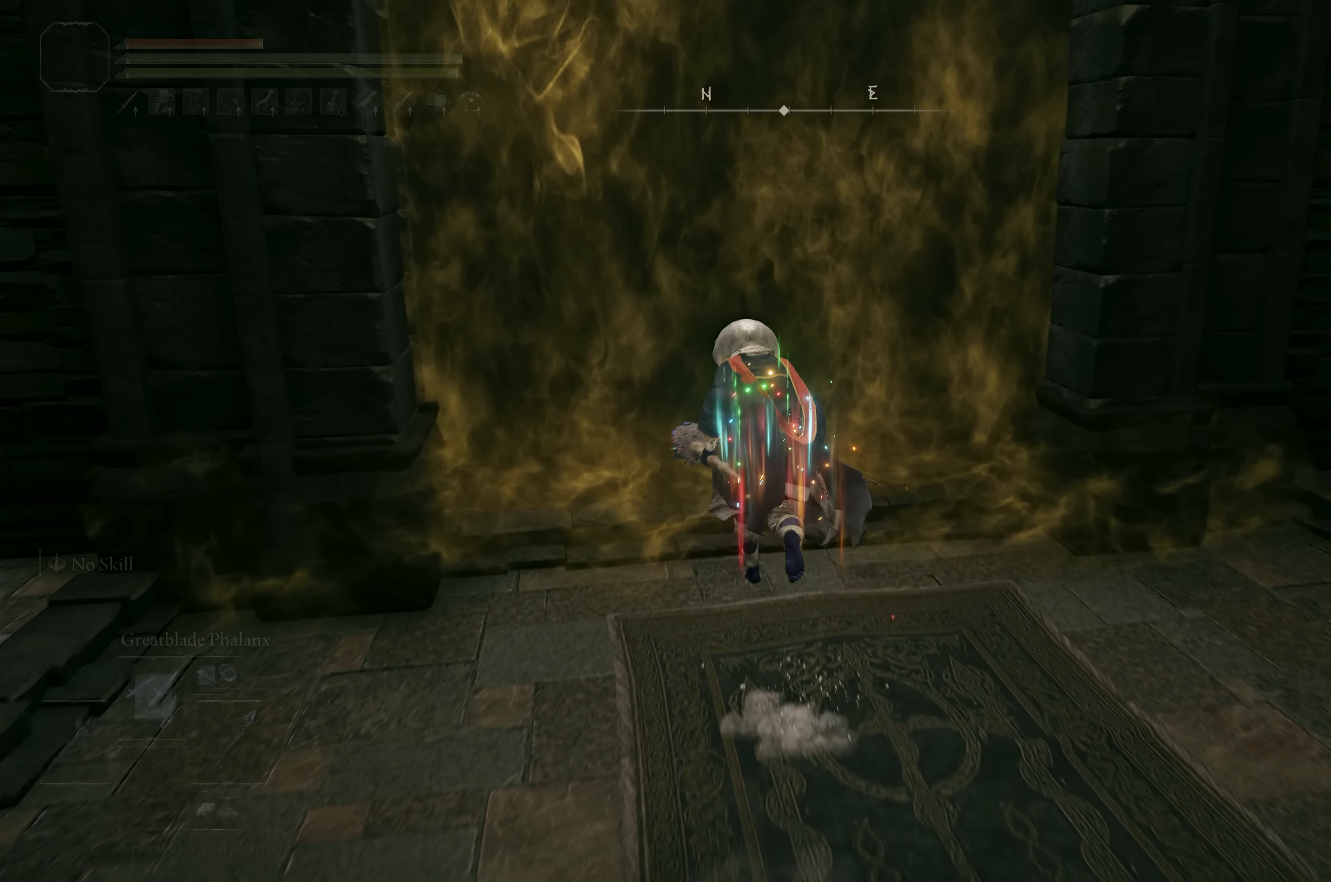
{"buttons": [], "left_stick": "center", "right_stick": "center", "events": [[33, "Y", "up"], [150, "left_stick", "center"]]}
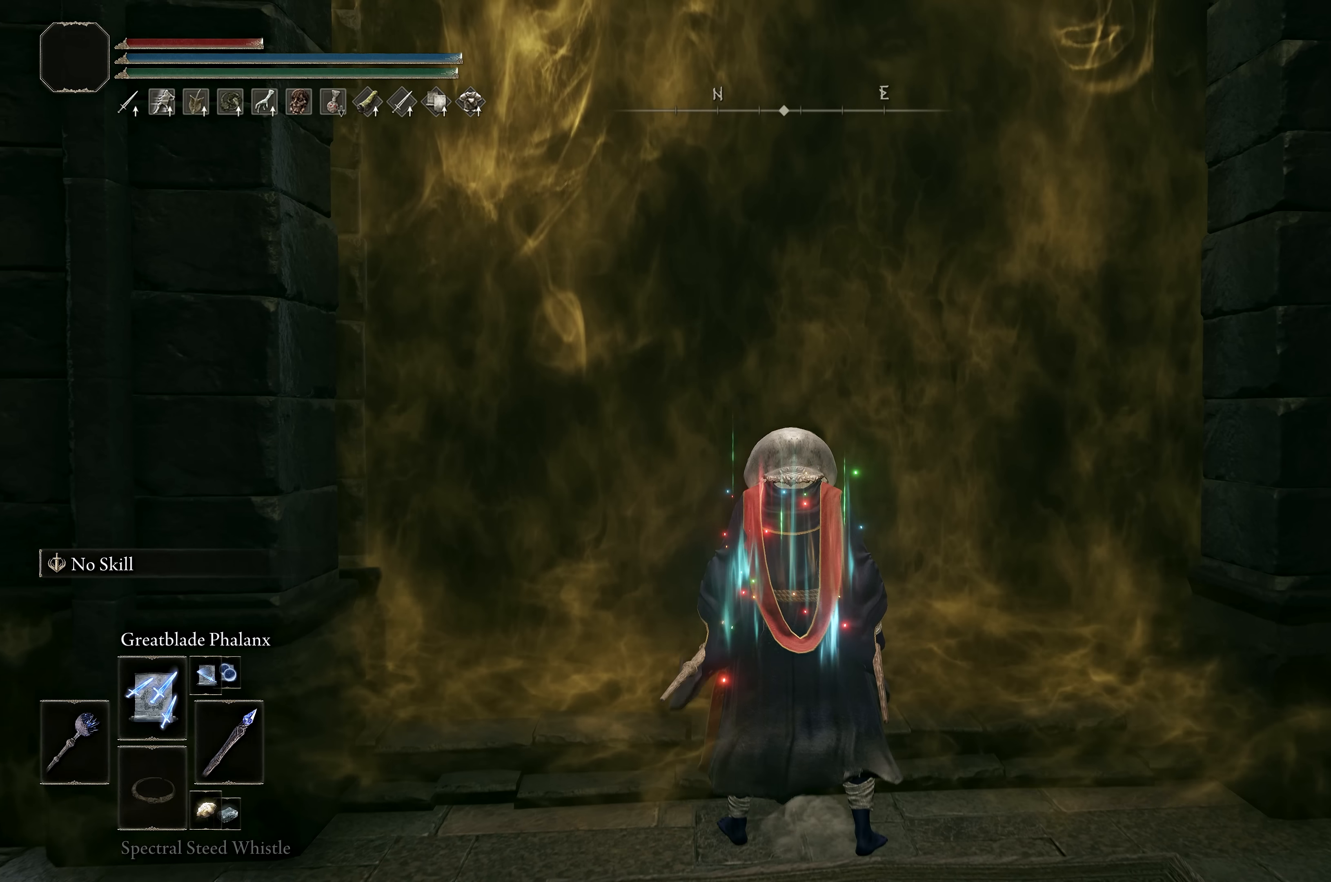
{"buttons": [], "left_stick": "up", "right_stick": "center", "events": [[500, "left_stick", "up"]]}
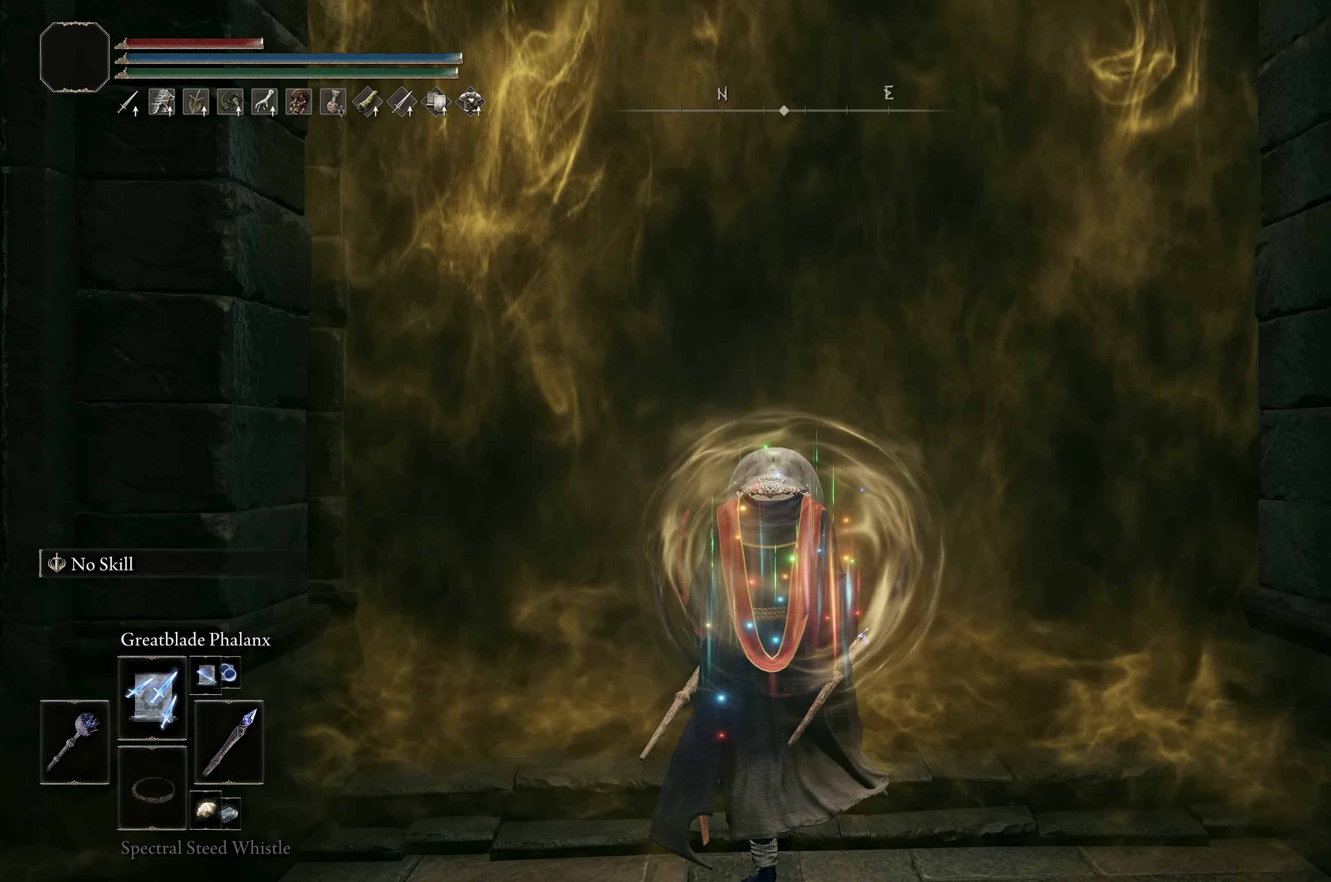
{"buttons": [], "left_stick": "up", "right_stick": "center", "events": [[150, "left_stick", "center"], [300, "left_stick", "up"]]}
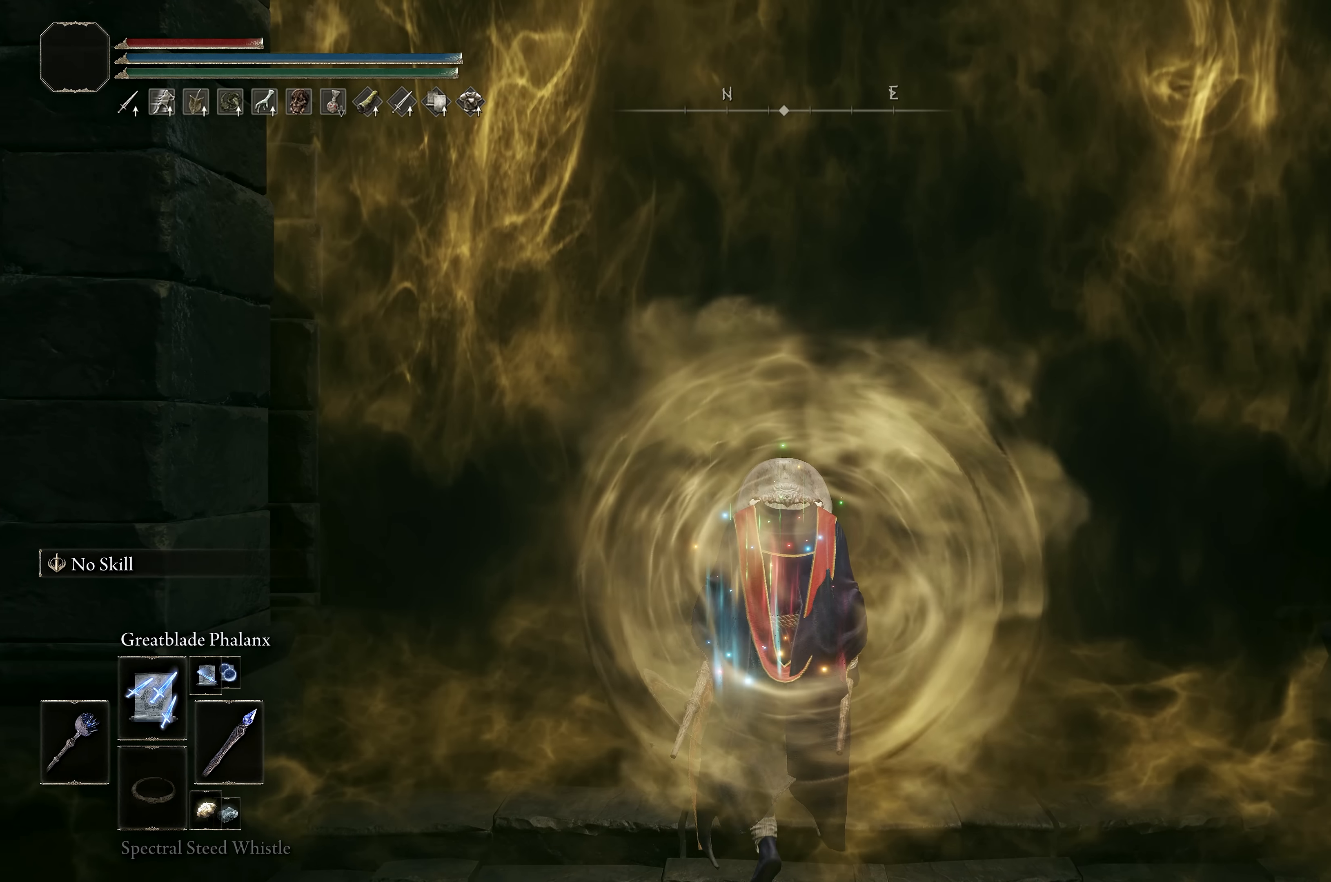
{"buttons": ["B"], "left_stick": "up", "right_stick": "center", "events": [[17, "B", "down"]]}
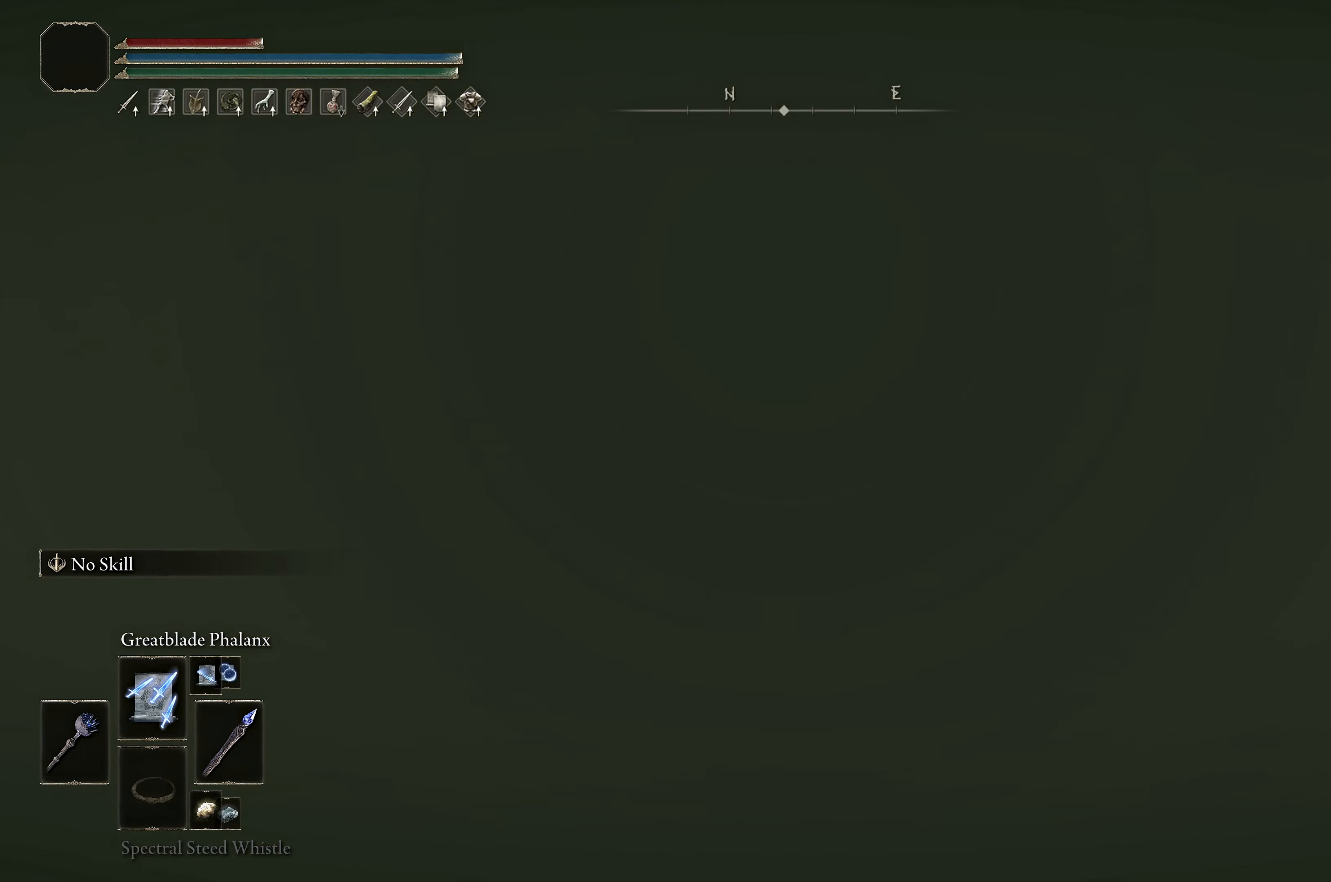
{"buttons": ["B"], "left_stick": "up-left", "right_stick": "center", "events": [[100, "left_stick", "up-left"]]}
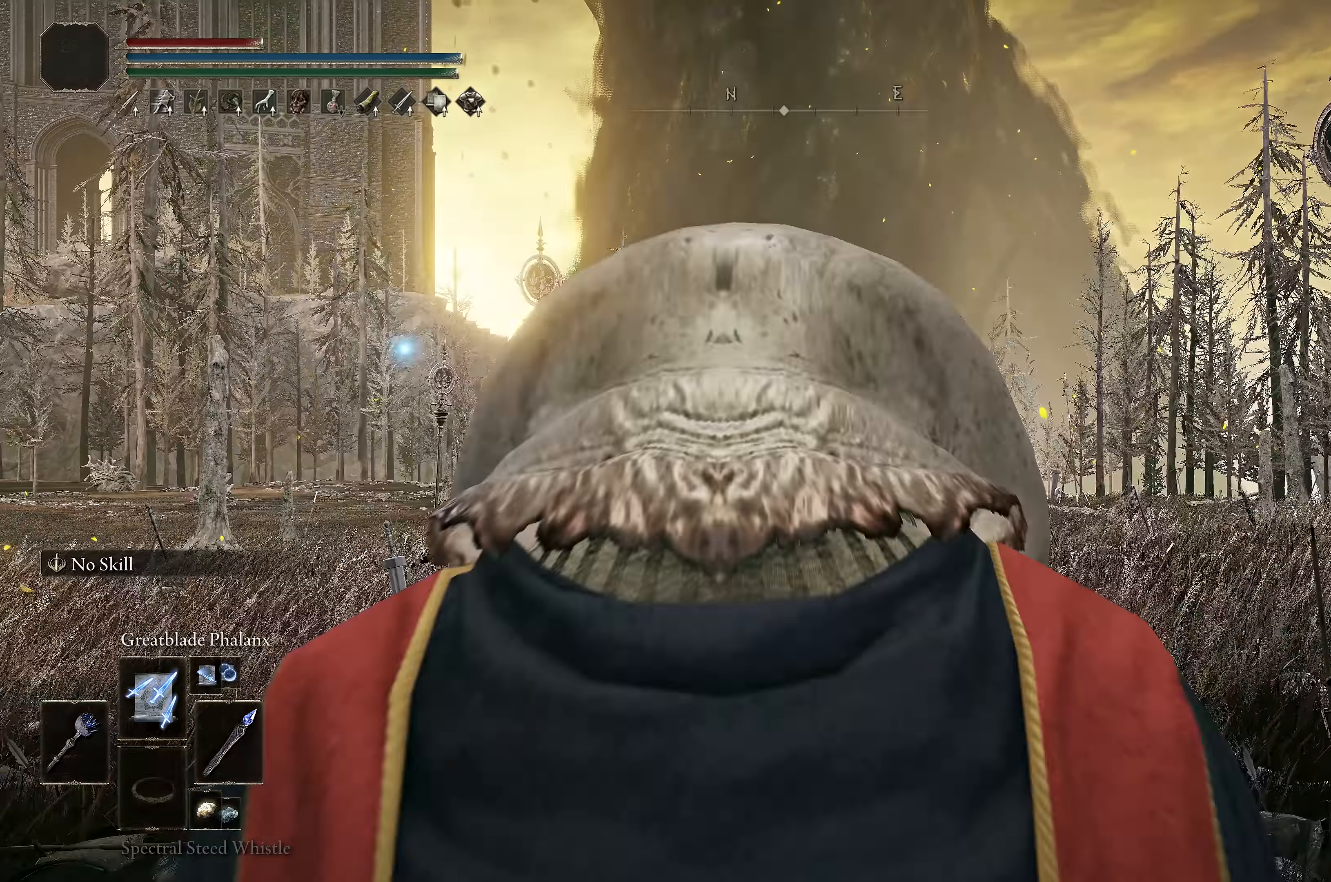
{"buttons": ["B"], "left_stick": "center", "right_stick": "center", "events": [[267, "right_stick", "down"], [350, "right_stick", "down-left"], [450, "right_stick", "center"], [500, "left_stick", "center"]]}
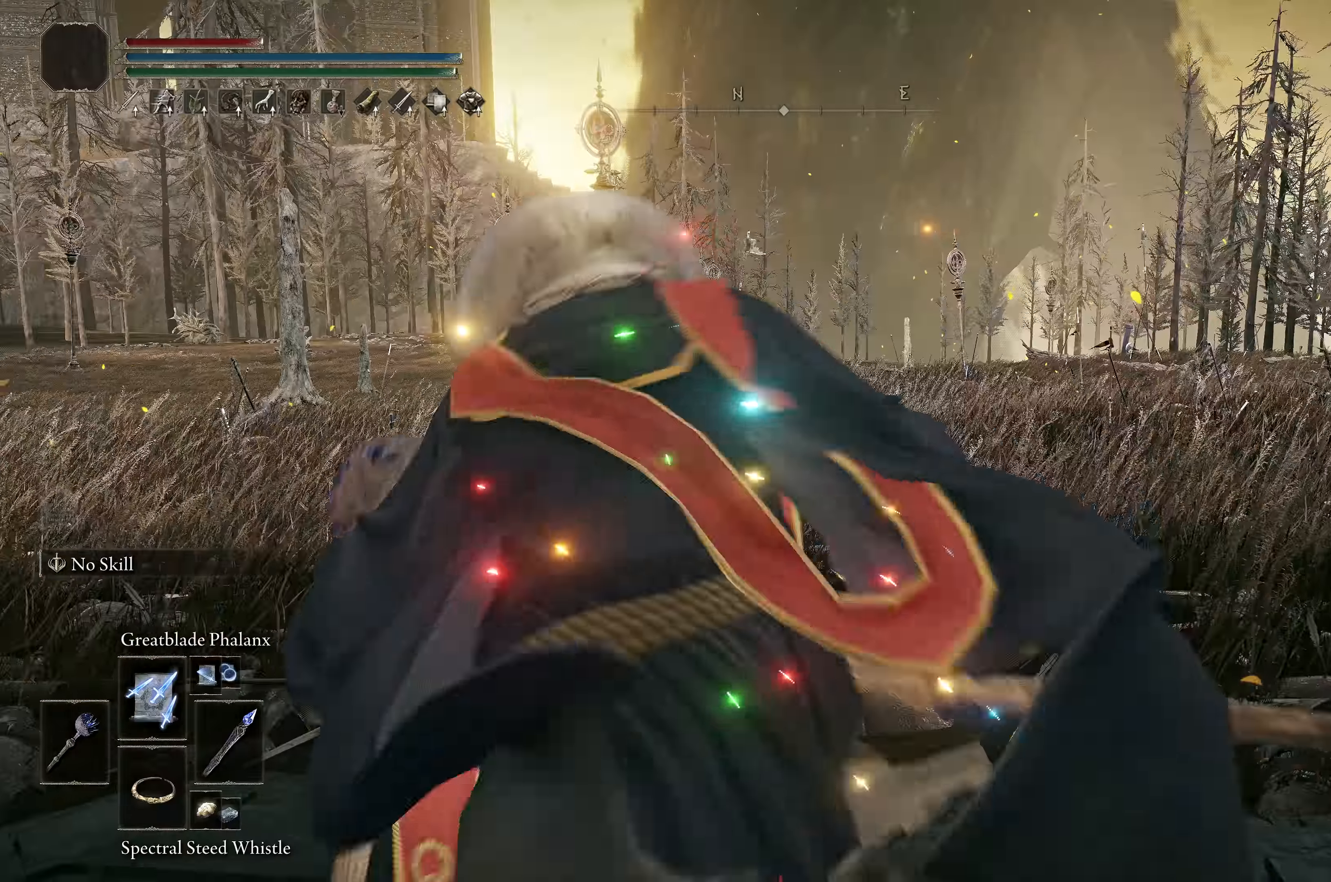
{"buttons": ["B"], "left_stick": "up", "right_stick": "center", "events": [[67, "left_stick", "down"], [150, "left_stick", "center"], [450, "left_stick", "up"]]}
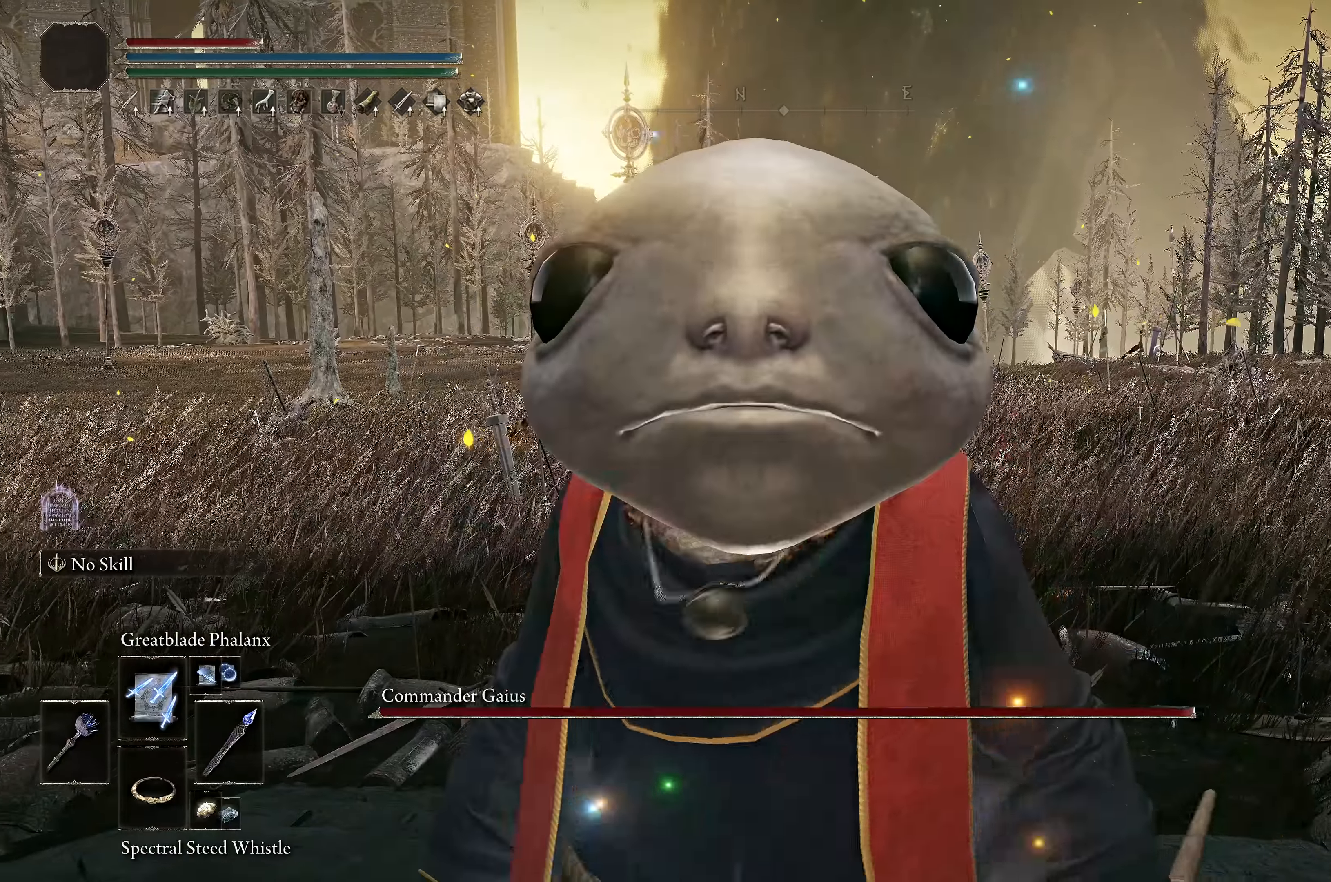
{"buttons": ["B", "X"], "left_stick": "up", "right_stick": "center", "events": [[467, "X", "down"]]}
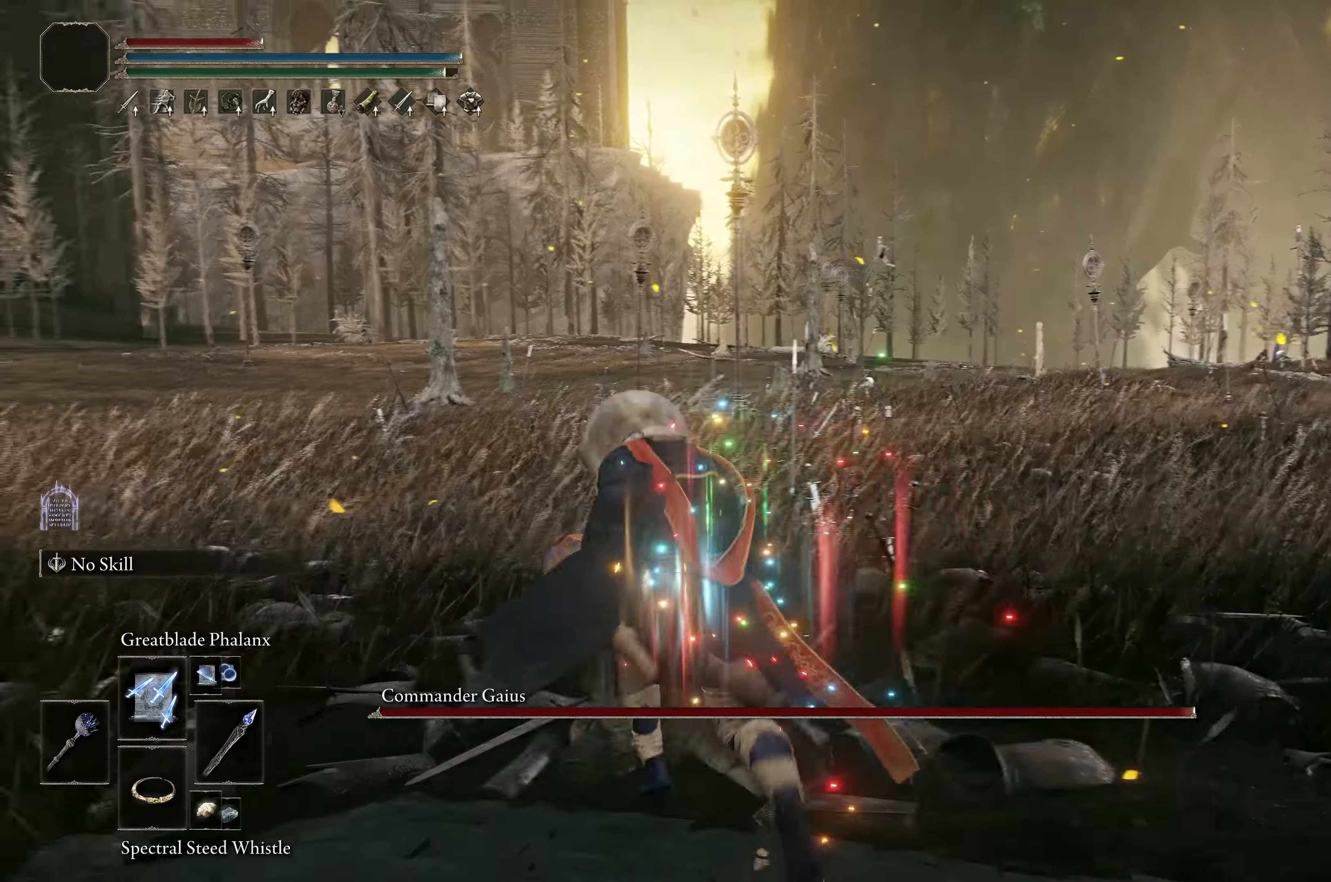
{"buttons": ["B"], "left_stick": "up", "right_stick": "center", "events": [[67, "X", "up"]]}
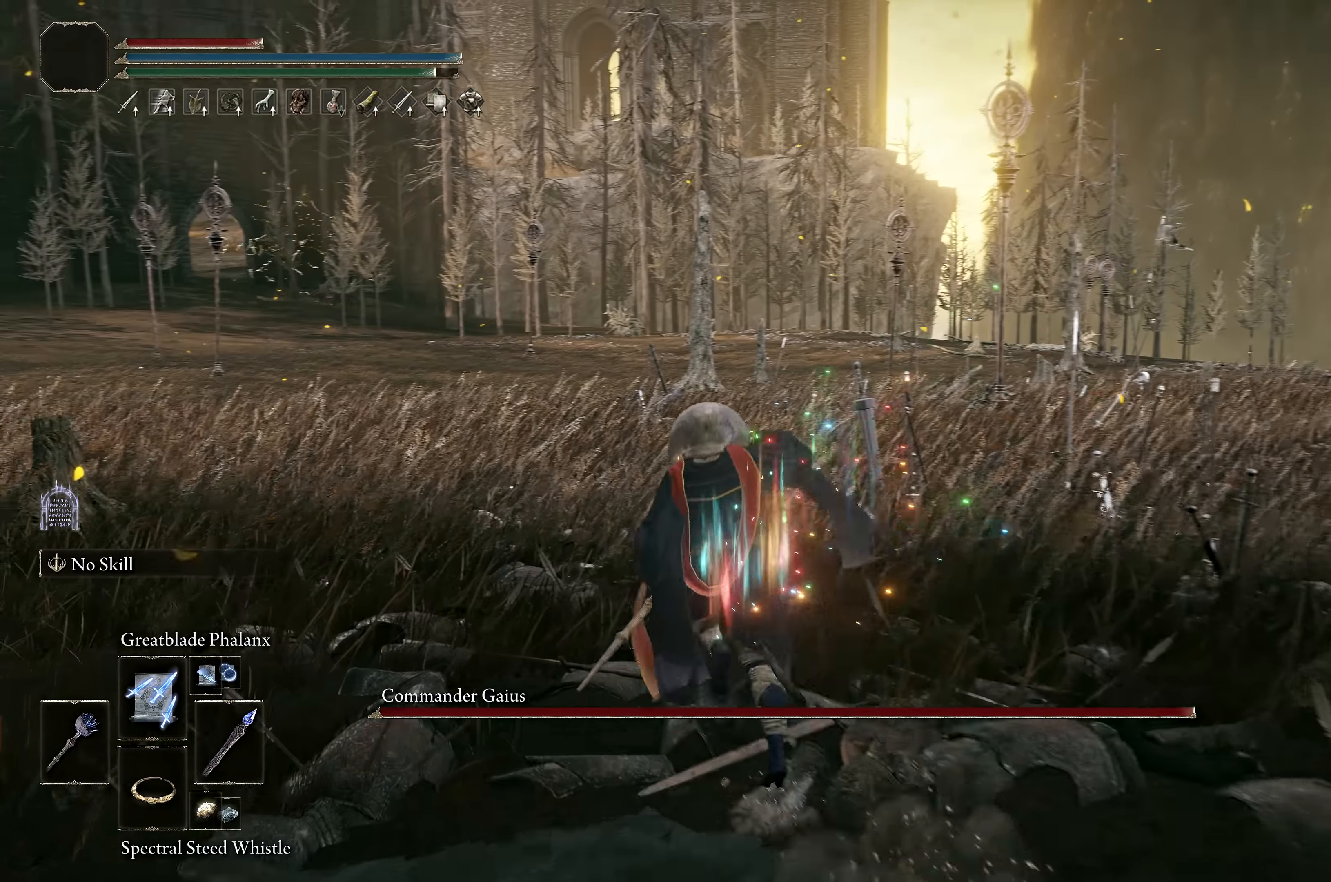
{"buttons": ["B"], "left_stick": "up", "right_stick": "center", "events": []}
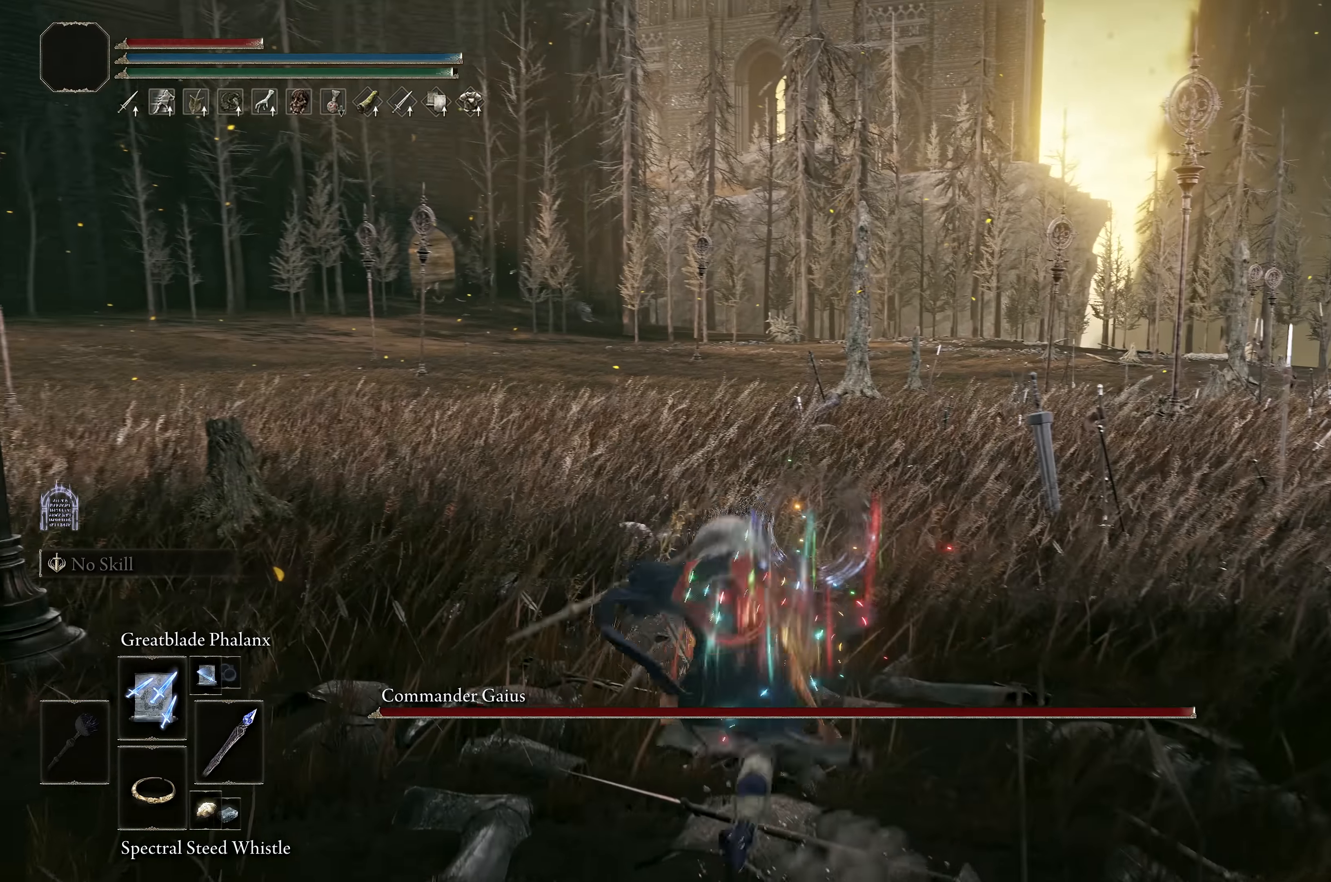
{"buttons": ["B"], "left_stick": "up", "right_stick": "center", "events": [[17, "B", "up"], [150, "DPAD_DOWN", "down"], [183, "B", "down"], [267, "B", "up"], [267, "DPAD_DOWN", "up"], [367, "B", "down"], [417, "B", "up"], [500, "B", "down"]]}
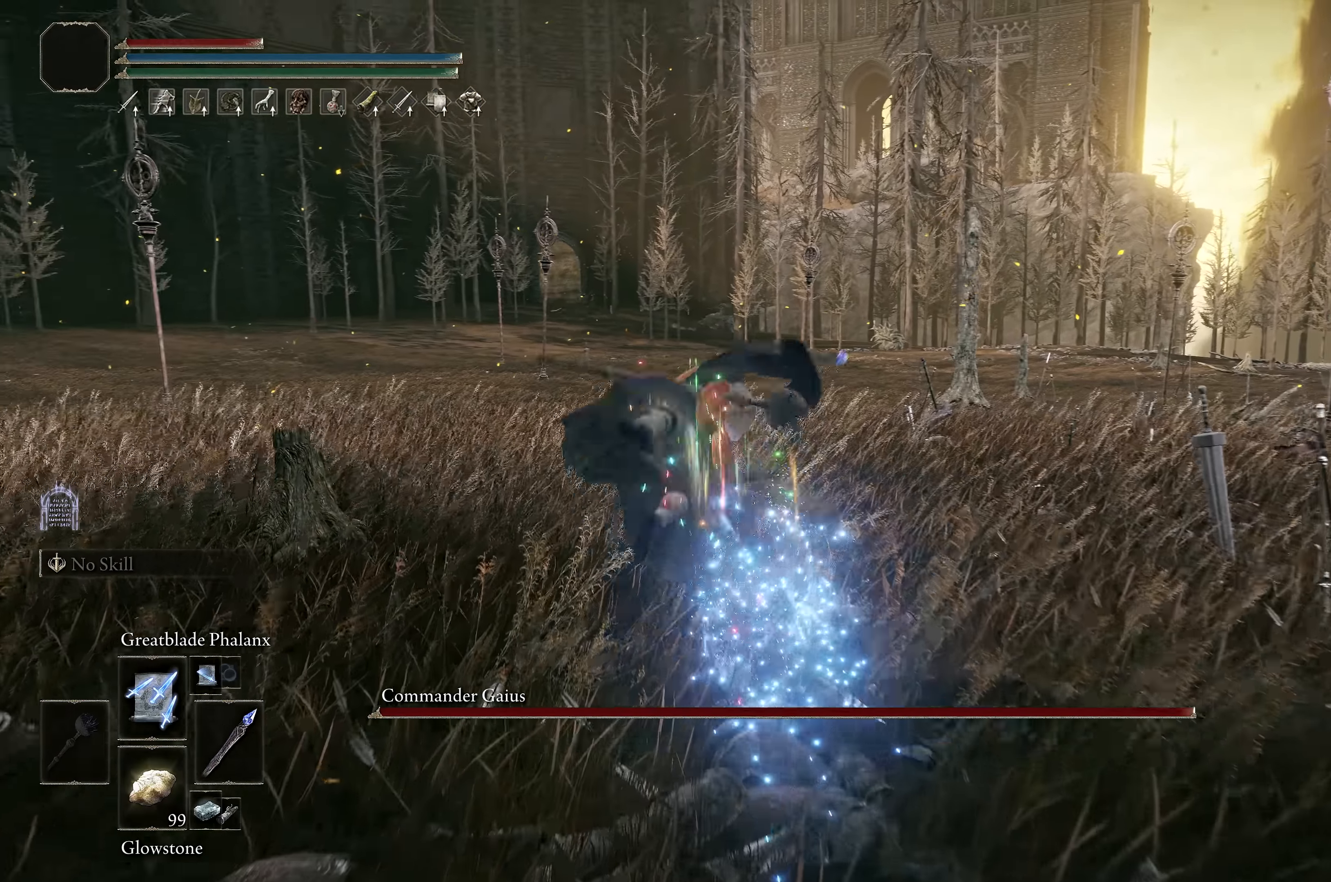
{"buttons": ["B"], "left_stick": "up", "right_stick": "center", "events": [[83, "B", "up"], [150, "B", "down"], [233, "B", "up"], [300, "B", "down"], [383, "B", "up"], [450, "B", "down"]]}
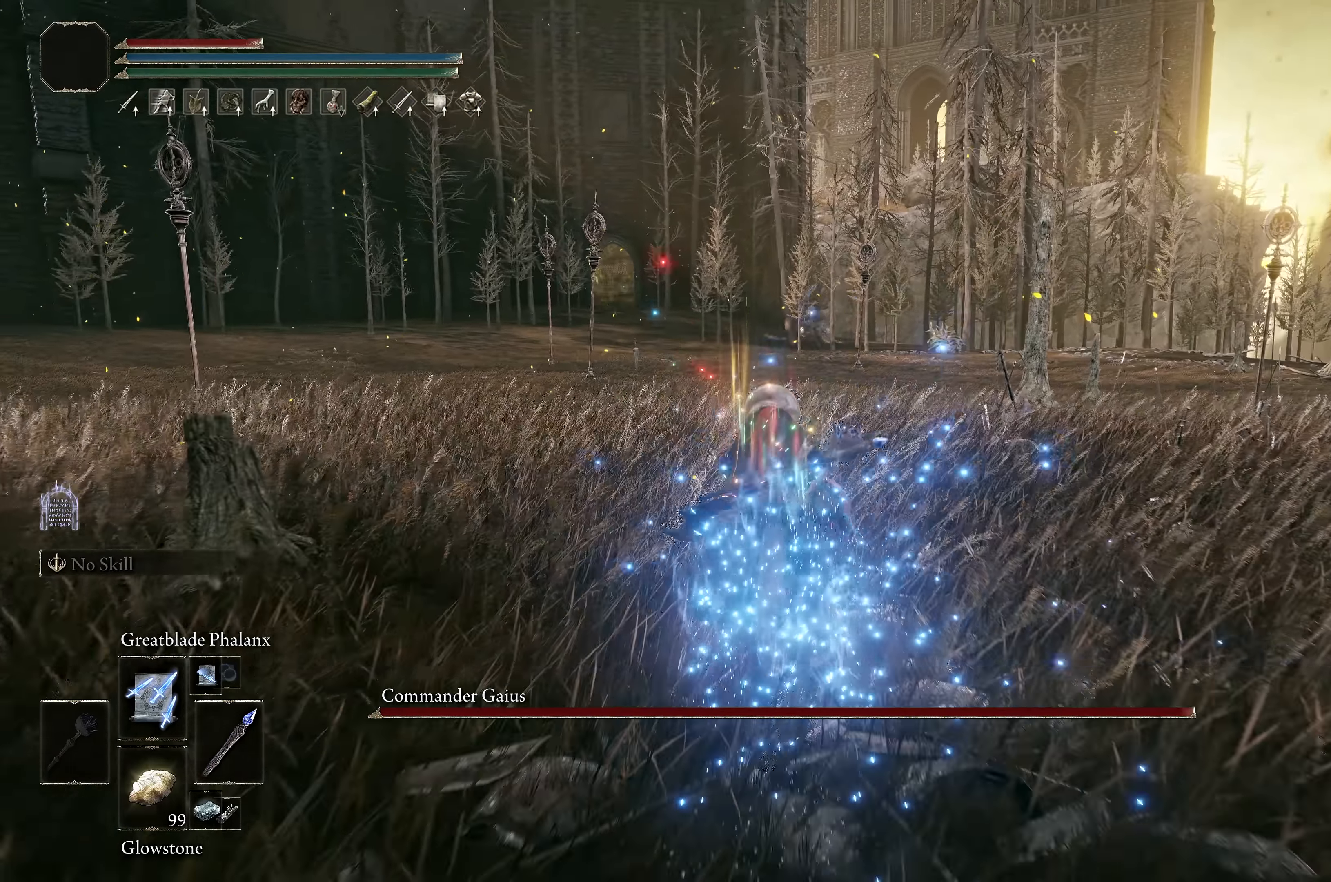
{"buttons": [], "left_stick": "up", "right_stick": "center", "events": [[67, "B", "up"], [100, "B", "down"], [183, "B", "up"], [250, "B", "down"], [333, "B", "up"]]}
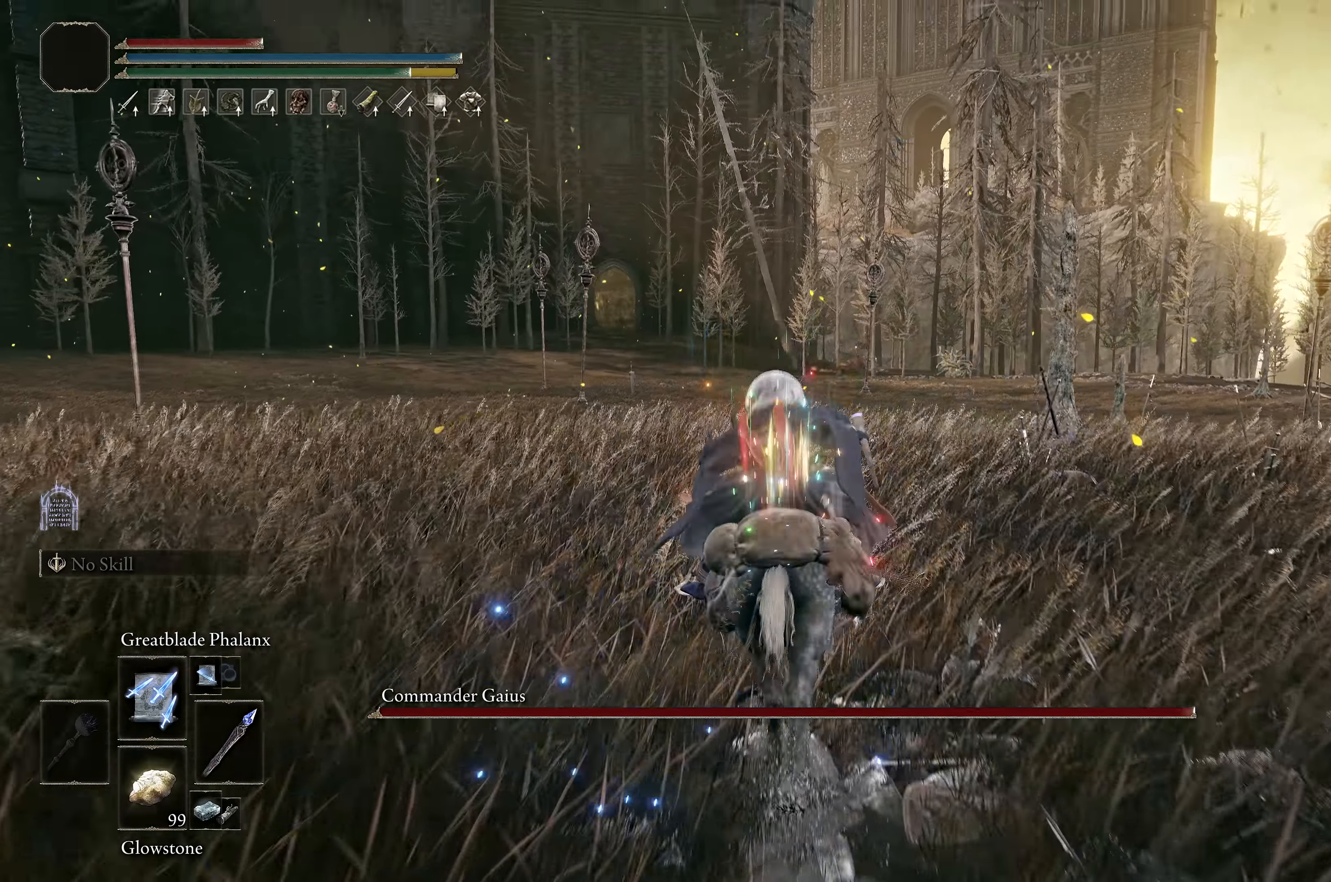
{"buttons": [], "left_stick": "up", "right_stick": "center", "events": [[67, "right_stick", "up-right"], [133, "right_stick", "center"]]}
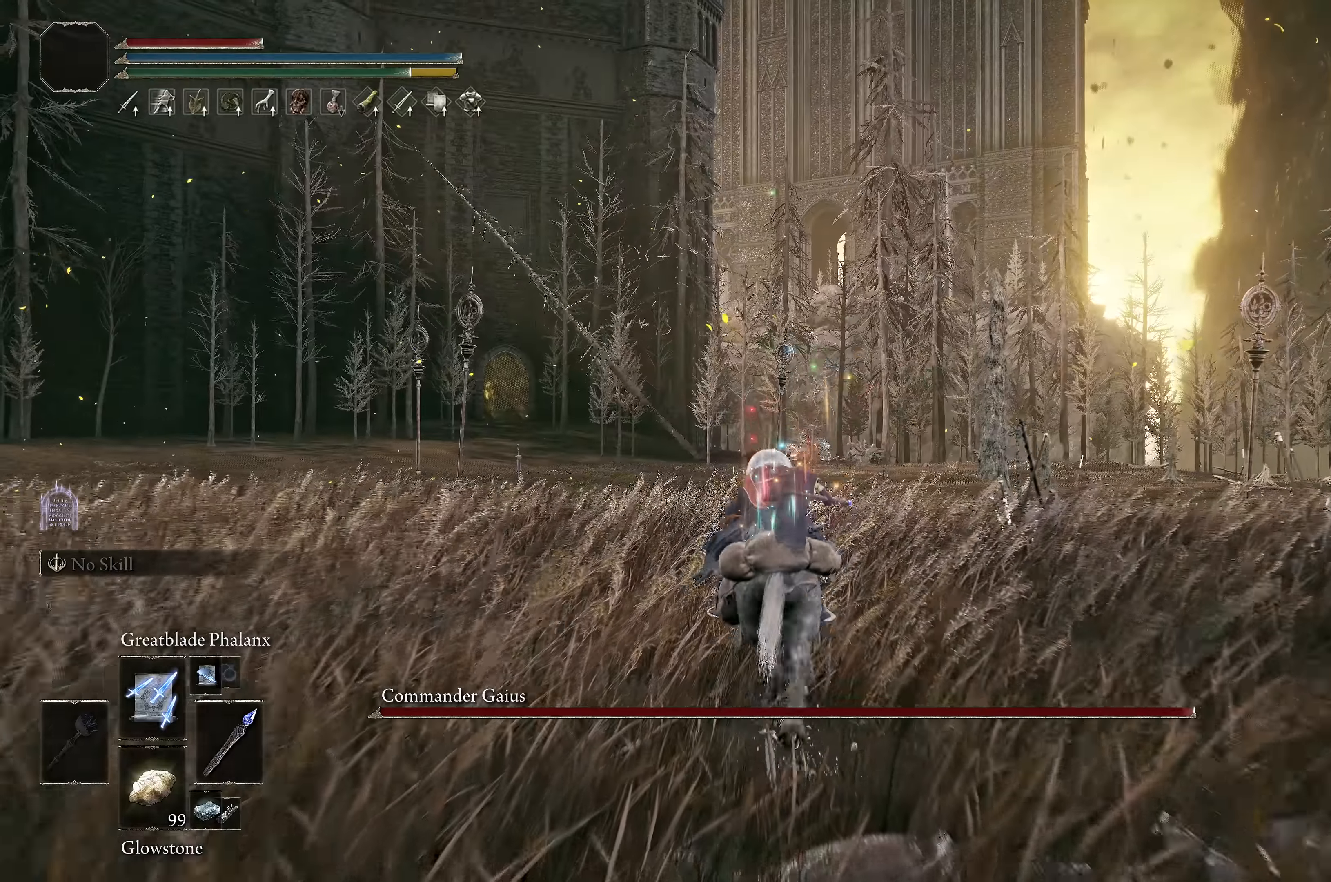
{"buttons": [], "left_stick": "up", "right_stick": "center", "events": [[383, "B", "down"], [466, "B", "up"]]}
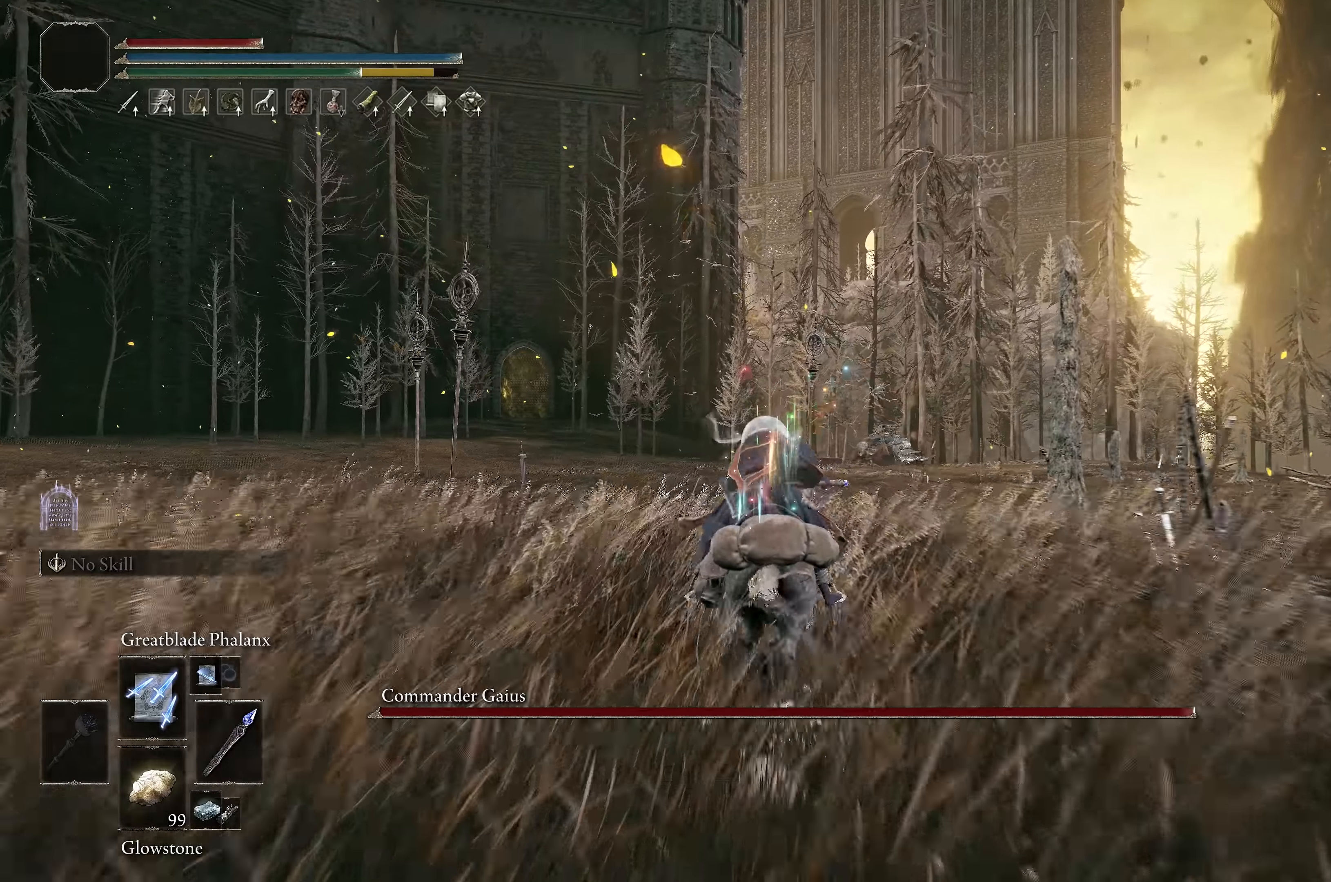
{"buttons": [], "left_stick": "up", "right_stick": "center", "events": [[150, "right_stick", "down"], [266, "right_stick", "center"]]}
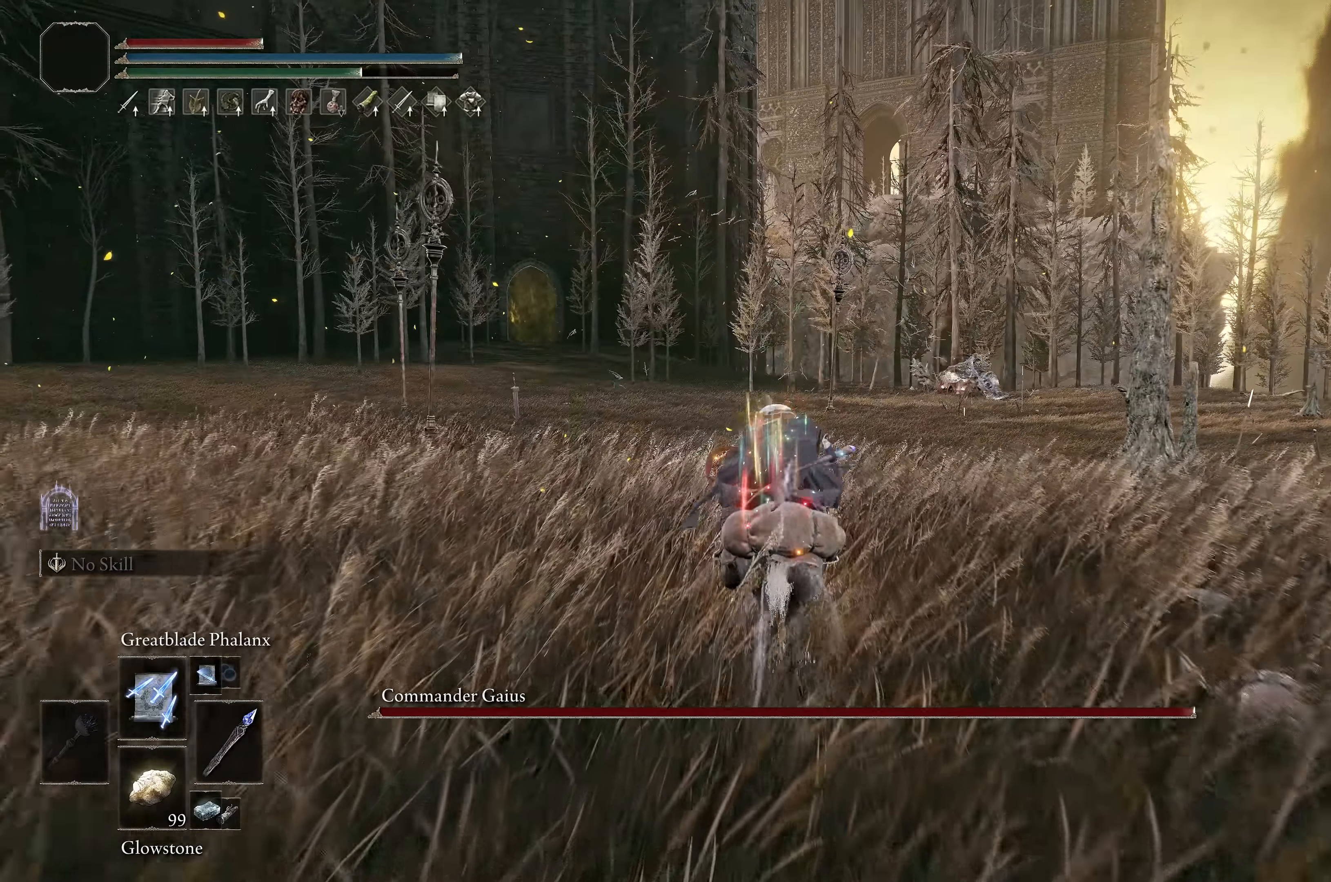
{"buttons": [], "left_stick": "up", "right_stick": "right", "events": [[283, "L3", "down"], [433, "right_stick", "right"], [450, "L3", "up"]]}
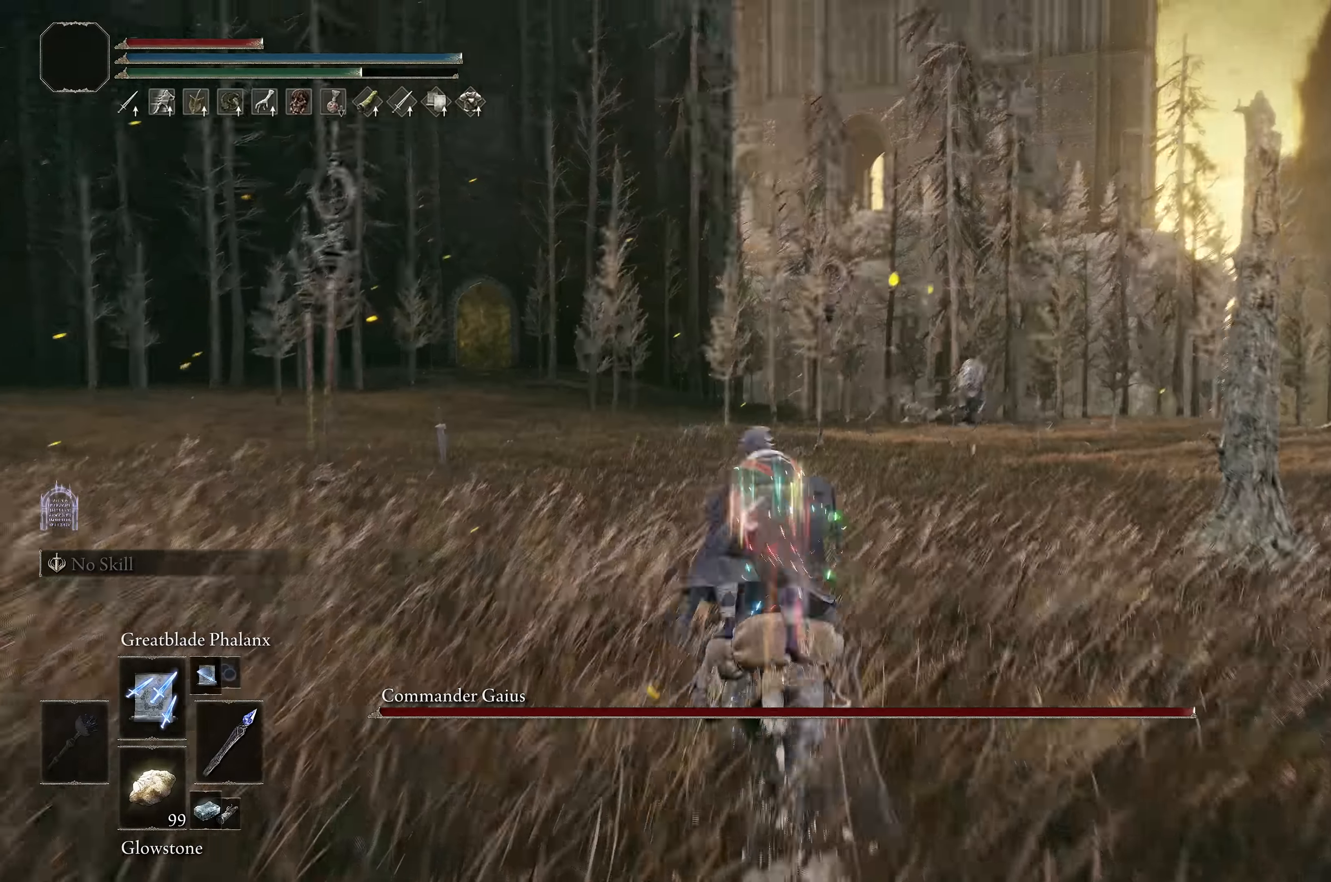
{"buttons": [], "left_stick": "up-left", "right_stick": "right", "events": [[66, "right_stick", "center"], [150, "L1", "down"], [150, "left_stick", "up-left"], [150, "right_stick", "right"], [266, "L1", "up"], [266, "right_stick", "center"], [333, "L1", "down"], [416, "right_stick", "right"], [433, "L1", "up"]]}
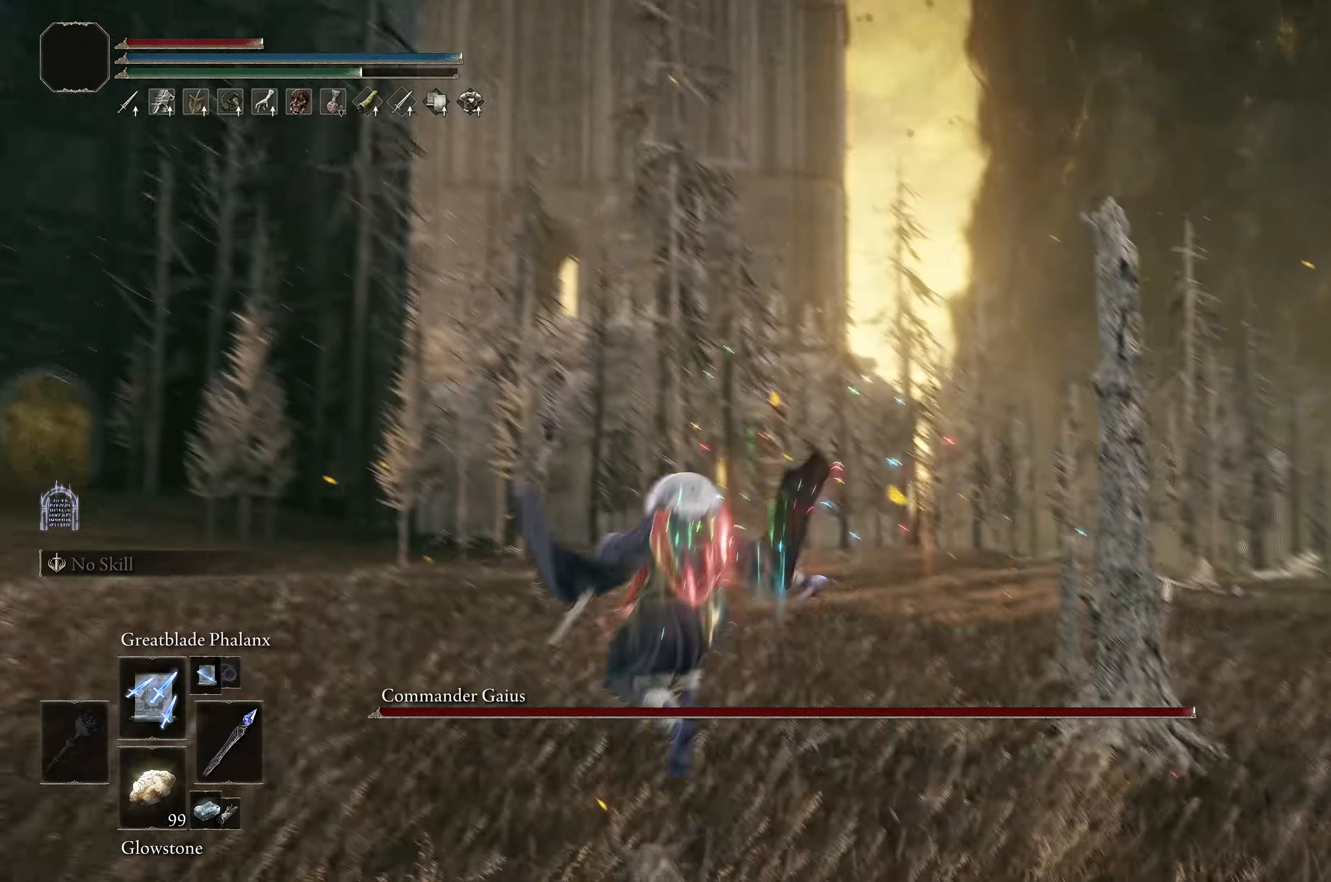
{"buttons": [], "left_stick": "center", "right_stick": "center", "events": [[33, "L1", "down"], [66, "right_stick", "center"], [83, "left_stick", "center"], [150, "L1", "up"], [216, "L1", "down"], [283, "L1", "up"], [350, "right_stick", "up"], [383, "L1", "down"], [433, "right_stick", "center"], [466, "L1", "up"]]}
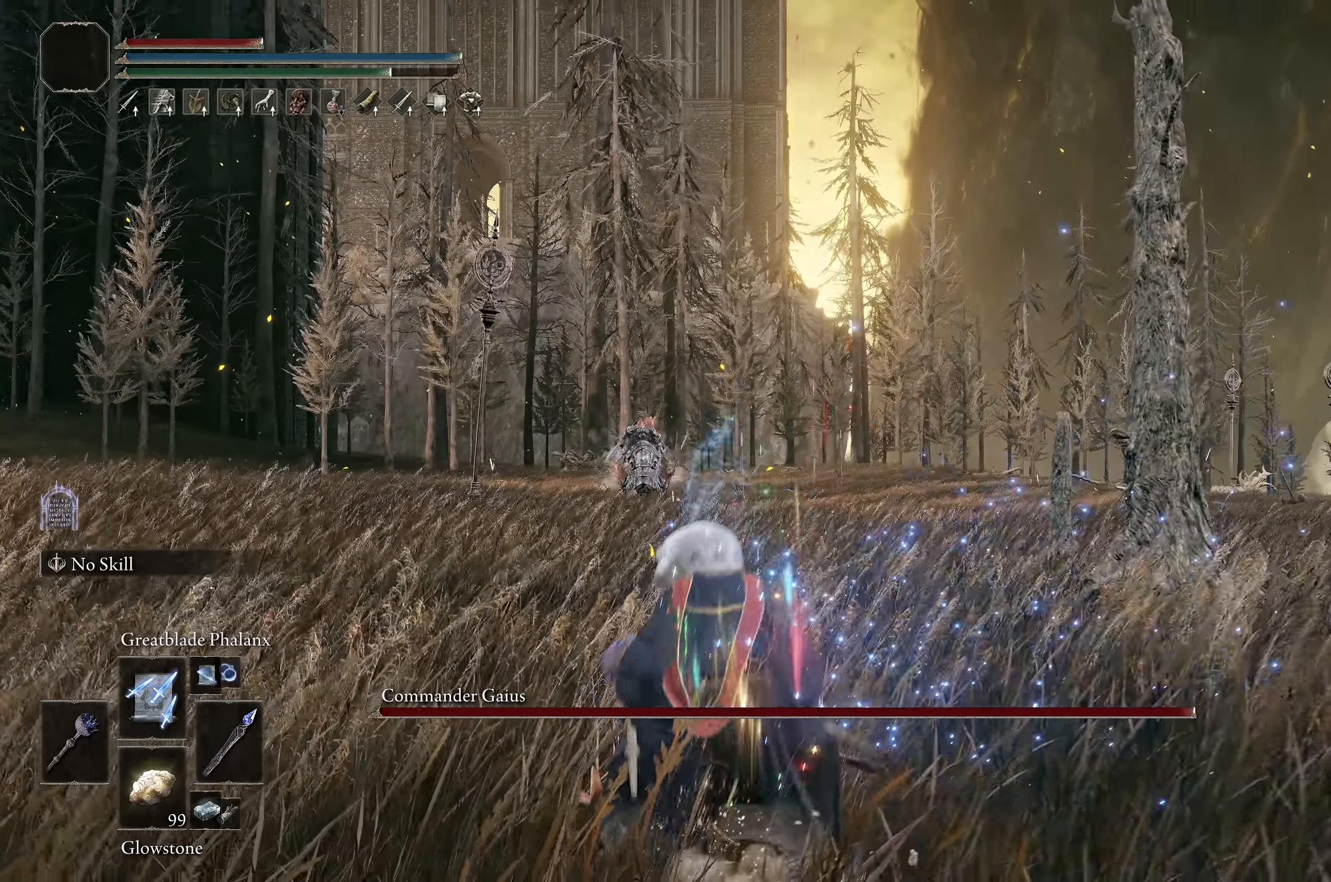
{"buttons": [], "left_stick": "center", "right_stick": "center", "events": [[33, "L1", "down"], [83, "left_stick", "down"], [133, "L1", "up"], [216, "left_stick", "center"], [216, "right_stick", "down"], [334, "right_stick", "center"]]}
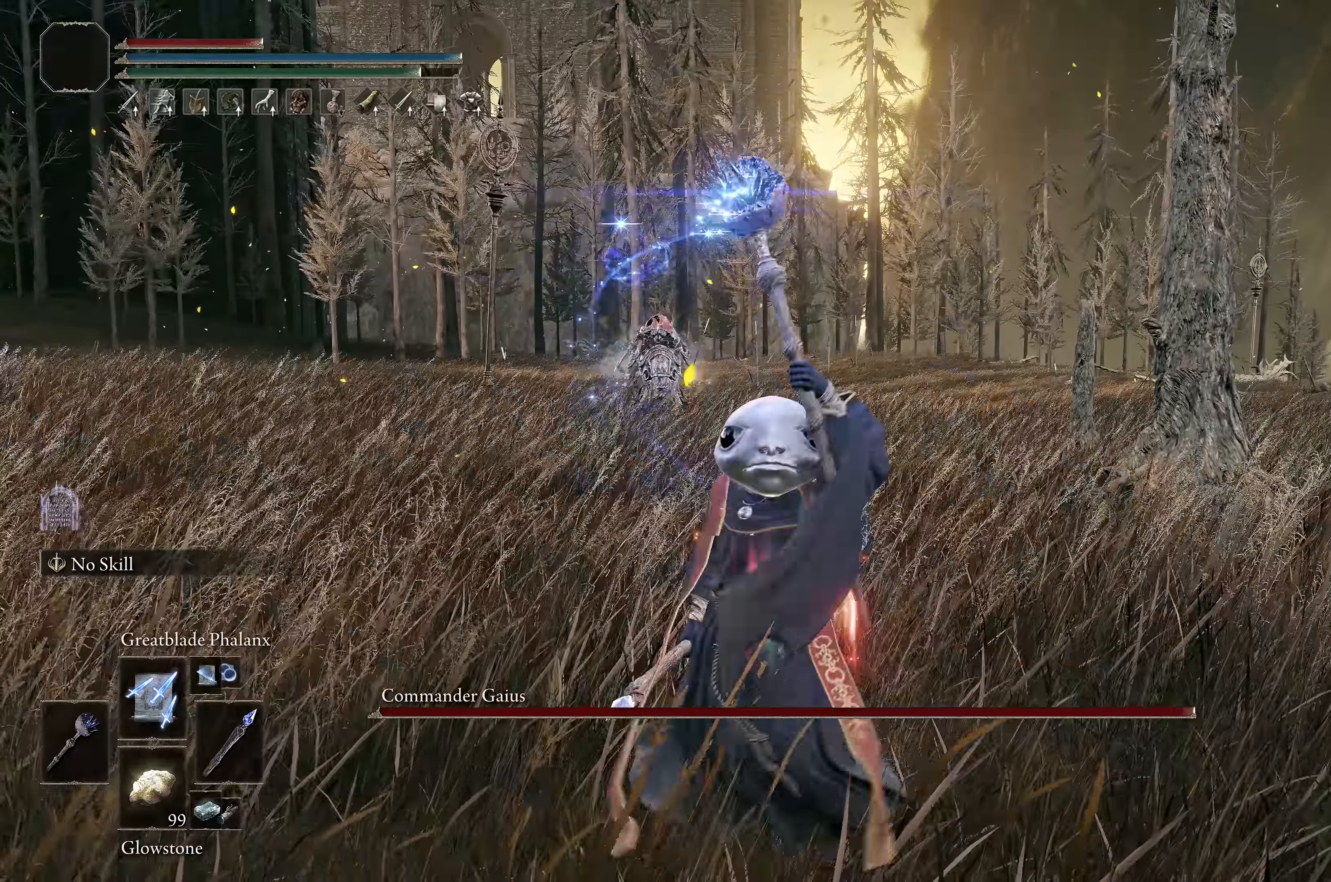
{"buttons": [], "left_stick": "center", "right_stick": "center", "events": [[234, "DPAD_UP", "down"], [267, "DPAD_UP", "up"]]}
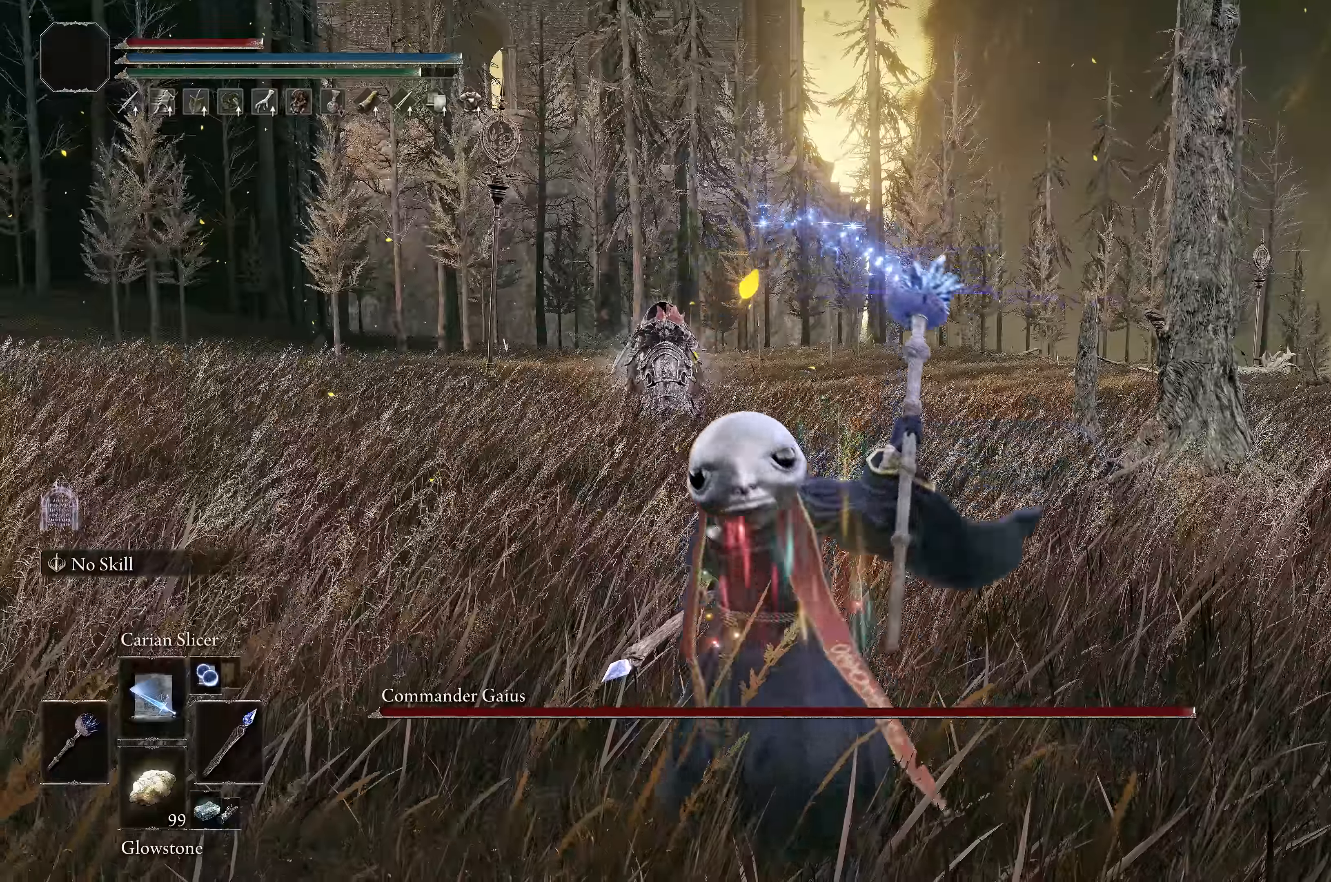
{"buttons": [], "left_stick": "center", "right_stick": "center", "events": []}
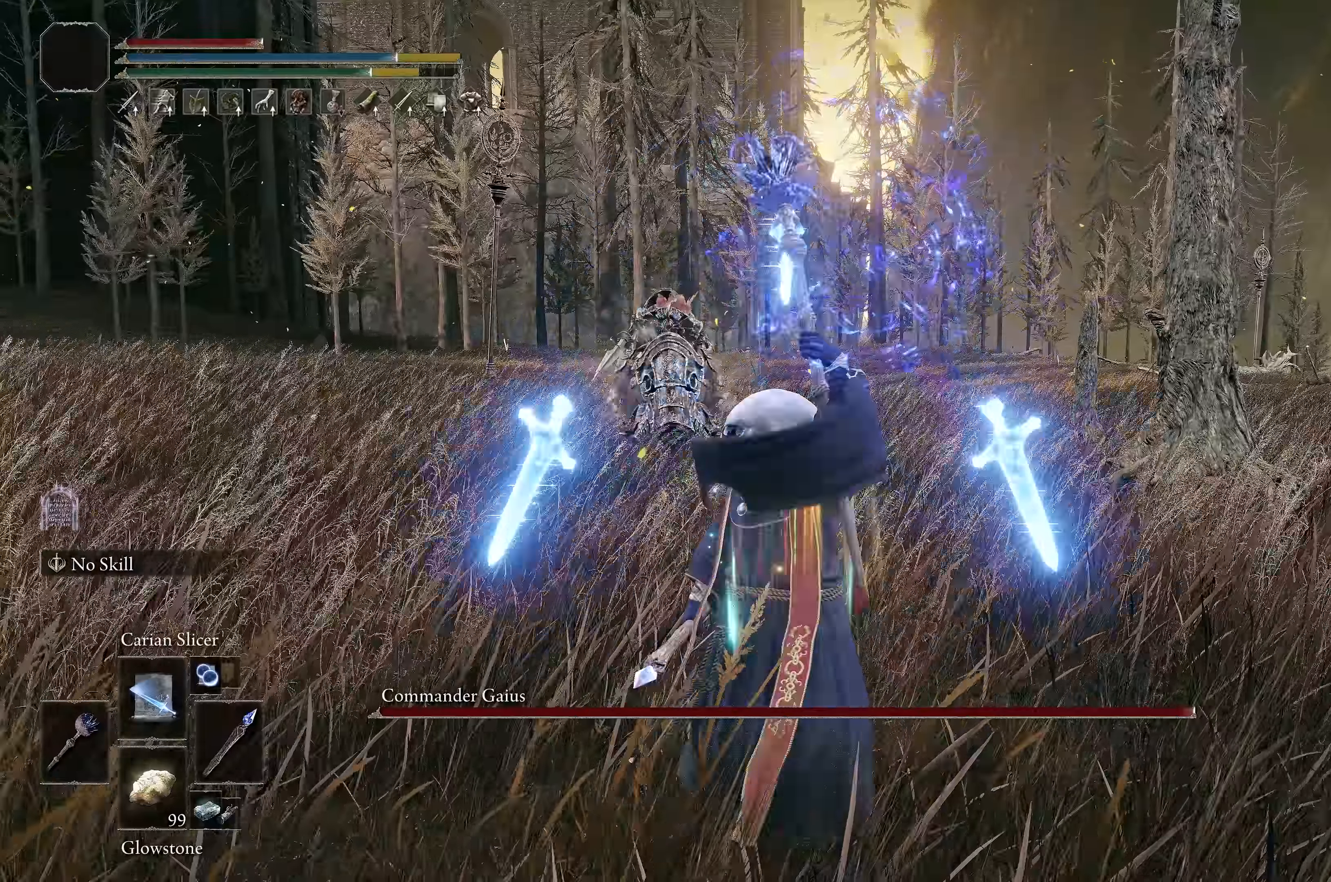
{"buttons": [], "left_stick": "up-right", "right_stick": "center", "events": [[150, "left_stick", "up"], [384, "left_stick", "up-right"]]}
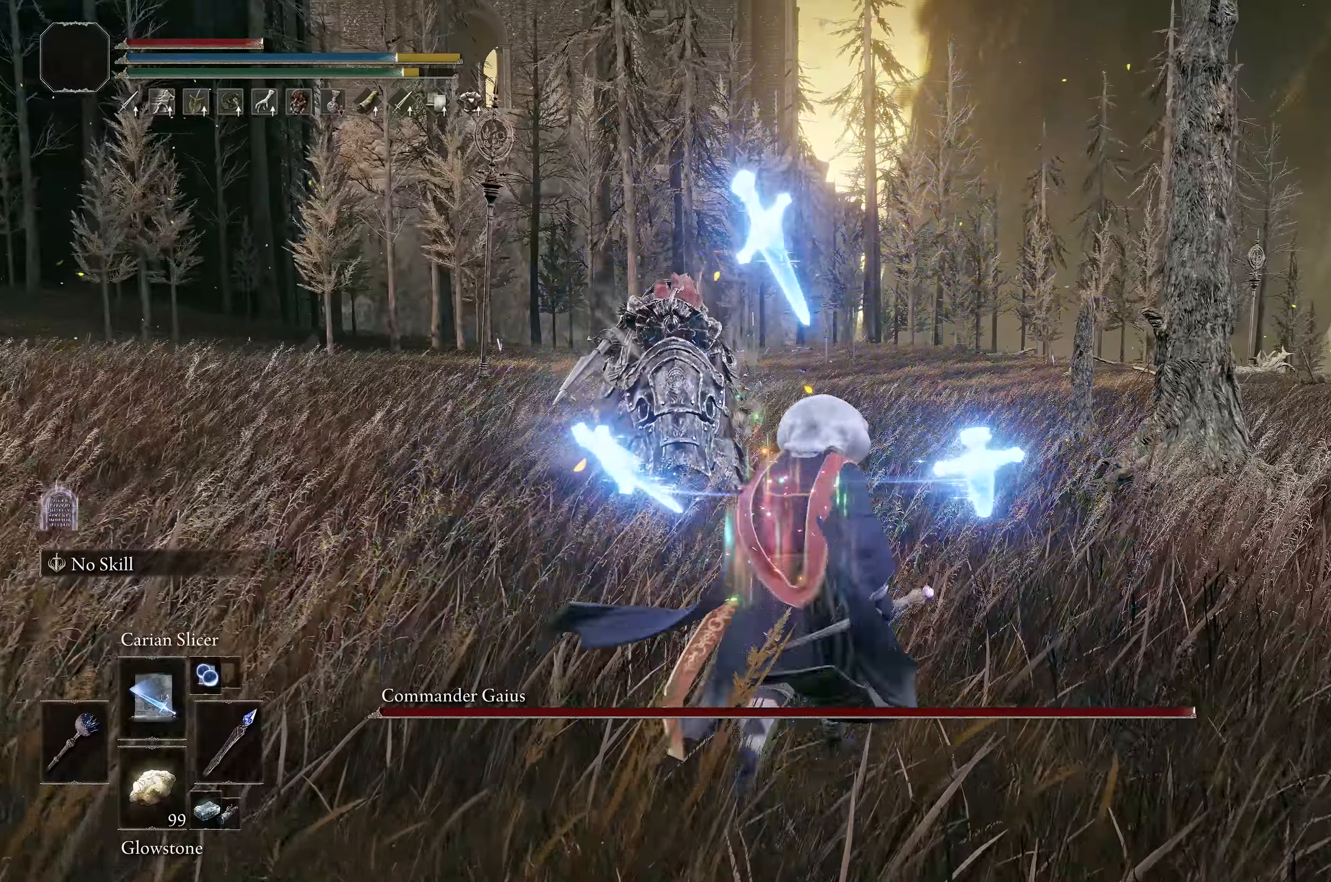
{"buttons": [], "left_stick": "up-right", "right_stick": "center", "events": [[34, "B", "down"], [317, "B", "up"]]}
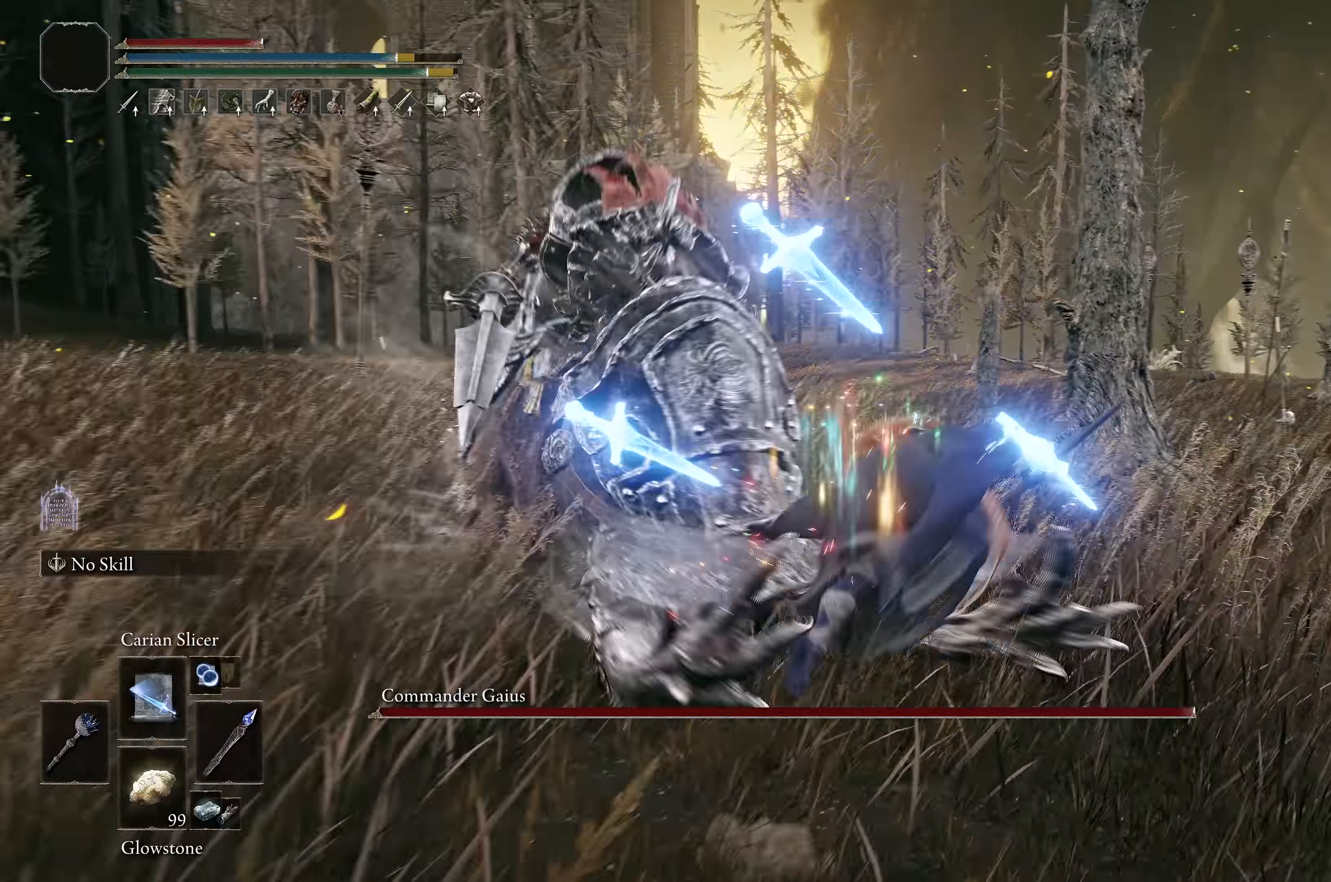
{"buttons": ["X"], "left_stick": "center", "right_stick": "center", "events": [[84, "right_stick", "right"], [267, "right_stick", "center"], [350, "X", "down"], [417, "X", "up"], [500, "X", "down"], [500, "left_stick", "center"]]}
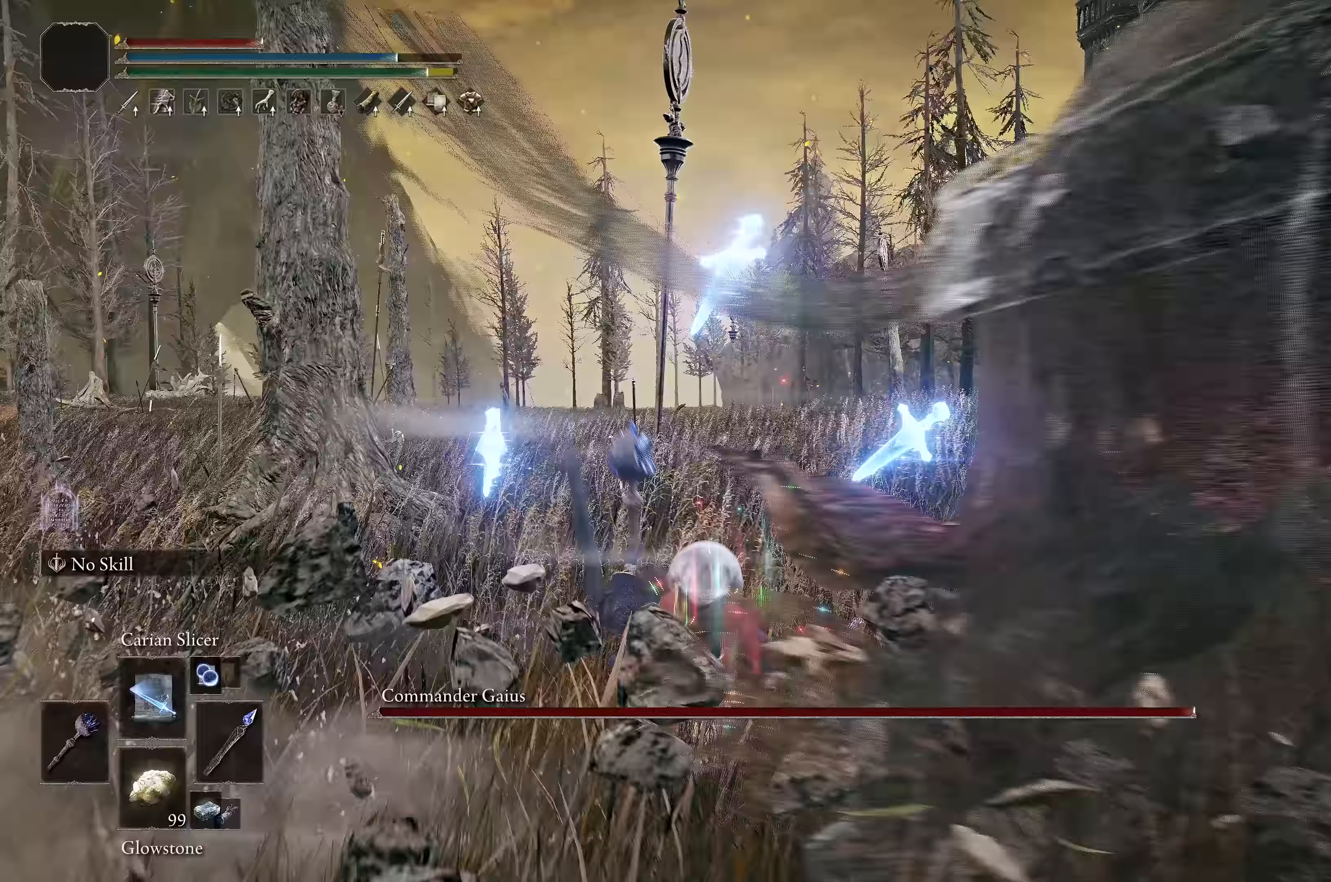
{"buttons": [], "left_stick": "center", "right_stick": "right", "events": [[67, "X", "up"], [217, "right_stick", "right"]]}
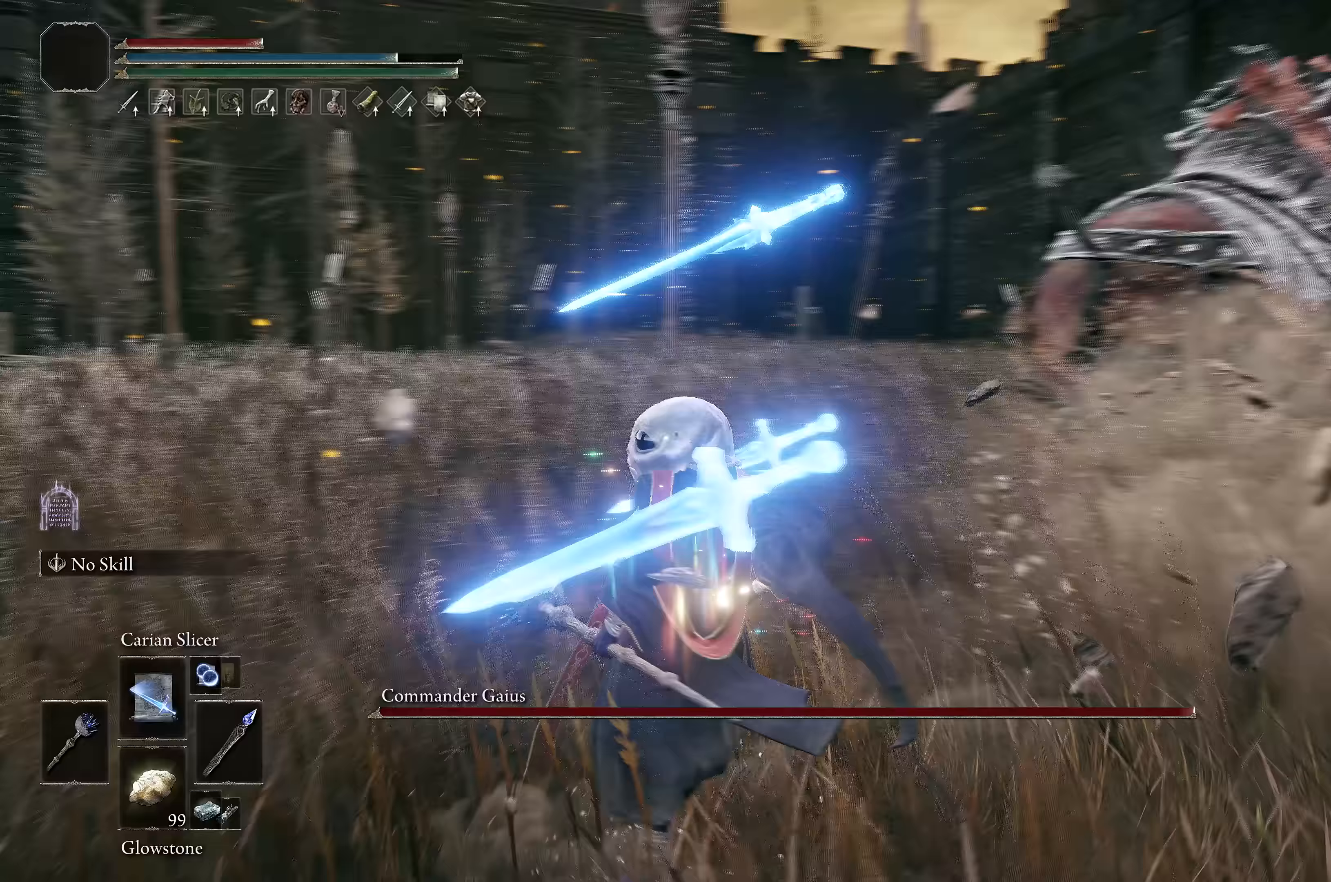
{"buttons": [], "left_stick": "center", "right_stick": "center", "events": [[33, "left_stick", "down"], [83, "right_stick", "center"], [117, "left_stick", "center"]]}
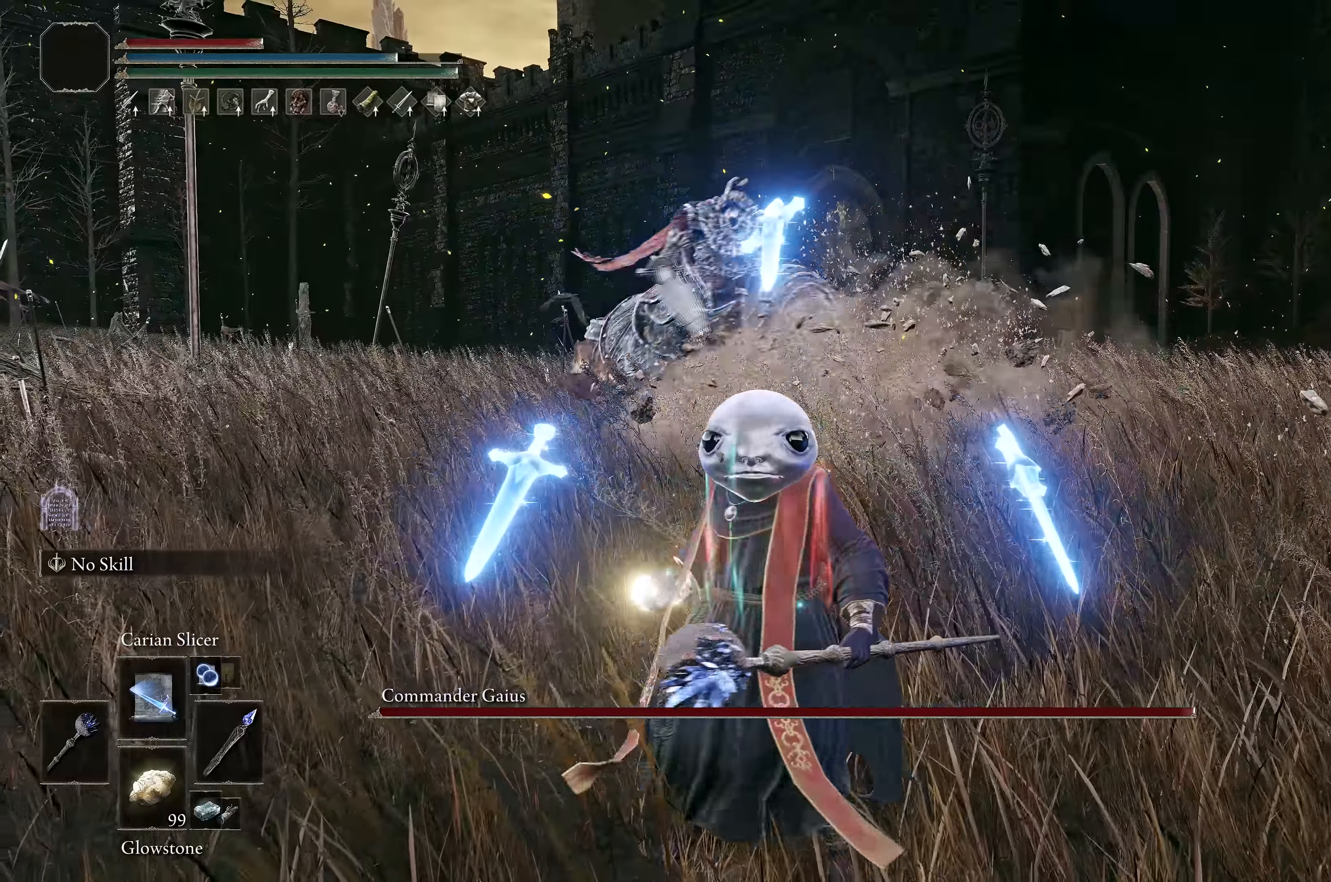
{"buttons": ["B"], "left_stick": "center", "right_stick": "center", "events": [[167, "B", "down"], [250, "B", "up"], [317, "B", "down"], [383, "B", "up"], [467, "B", "down"]]}
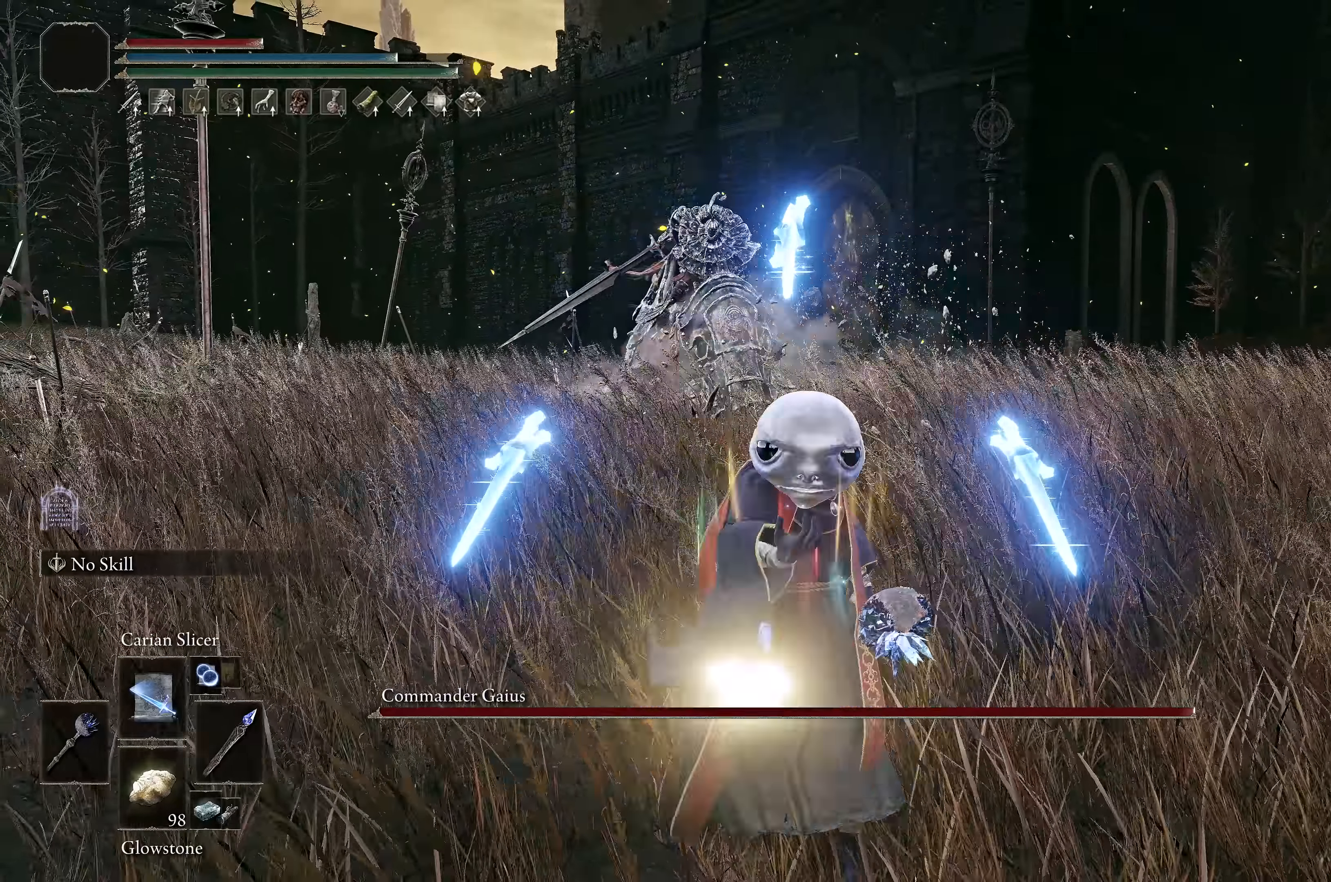
{"buttons": [], "left_stick": "center", "right_stick": "center", "events": [[33, "B", "up"], [133, "B", "down"], [167, "B", "up"], [233, "B", "down"], [317, "B", "up"], [367, "B", "down"], [450, "B", "up"]]}
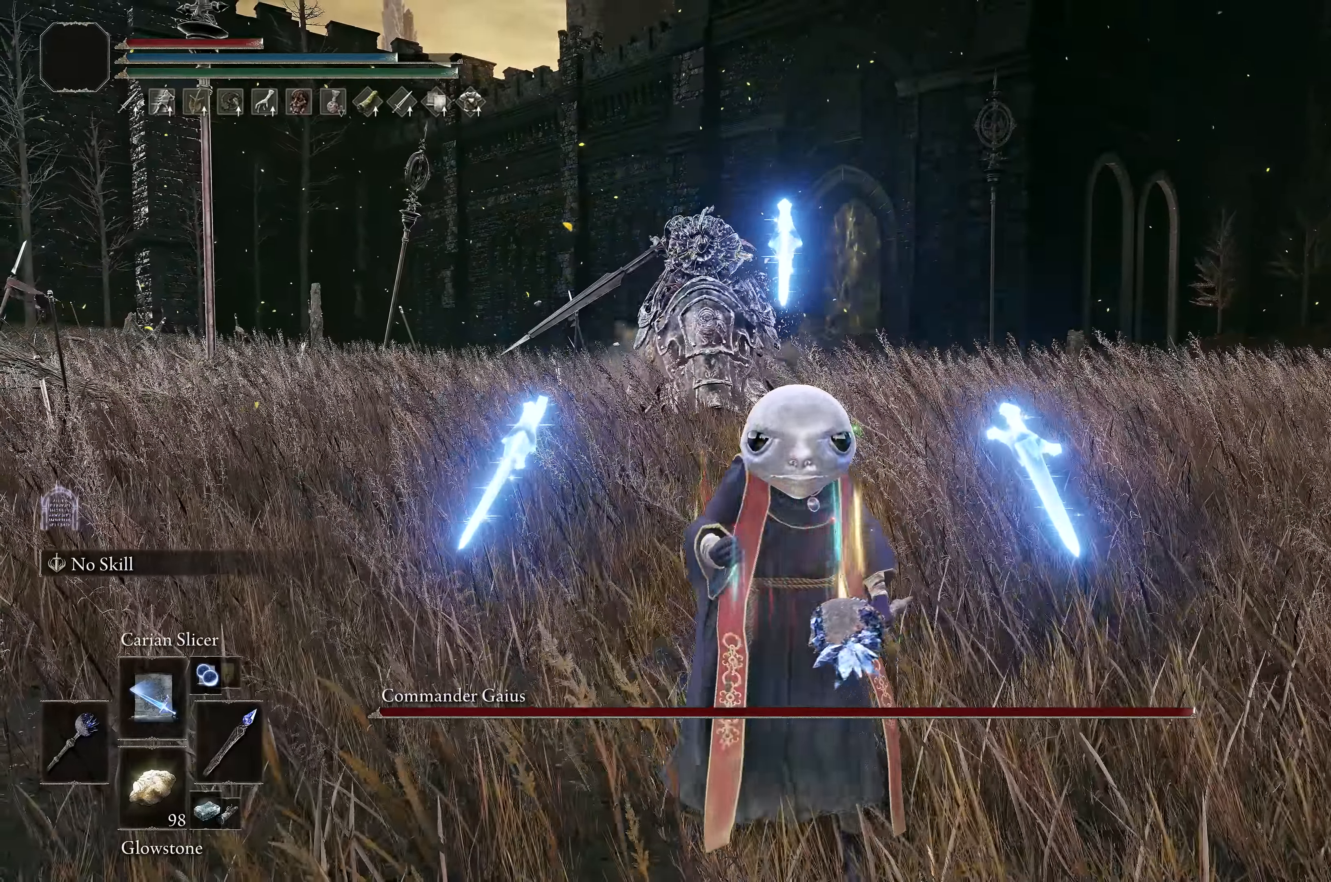
{"buttons": [], "left_stick": "center", "right_stick": "center", "events": []}